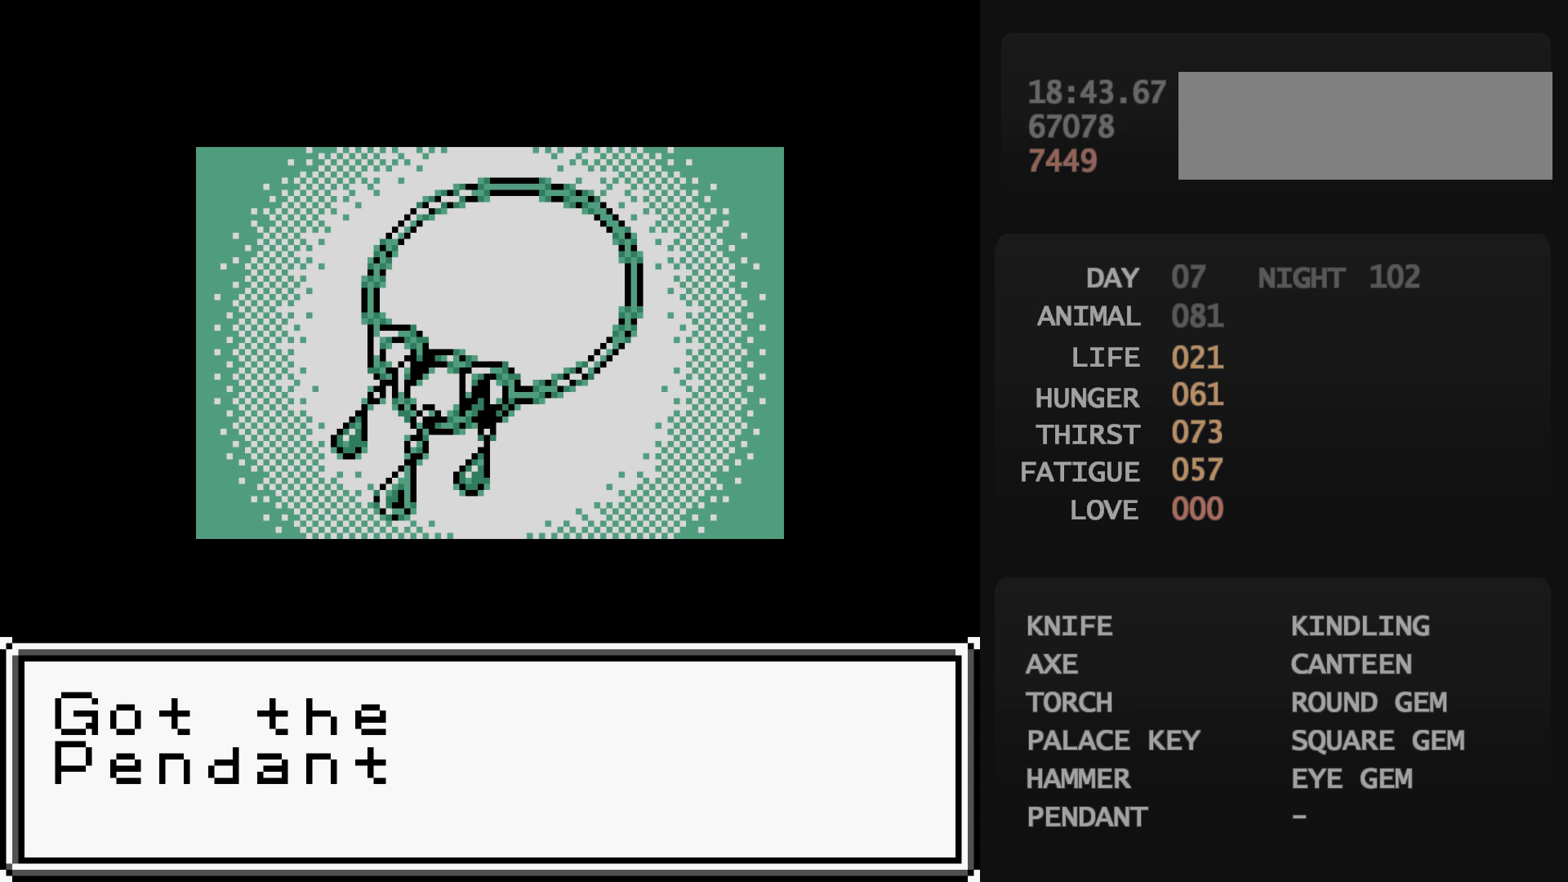
Gameplay with a controller (Nintendo layout); each line is a JSON object with the inputs held at the frame after it. "events" lists button and stick changes between this image and that frame as [ms after this image, input, new state], when the widget could be followed in between. Not read: L3 R3.
{"buttons": [], "events": []}
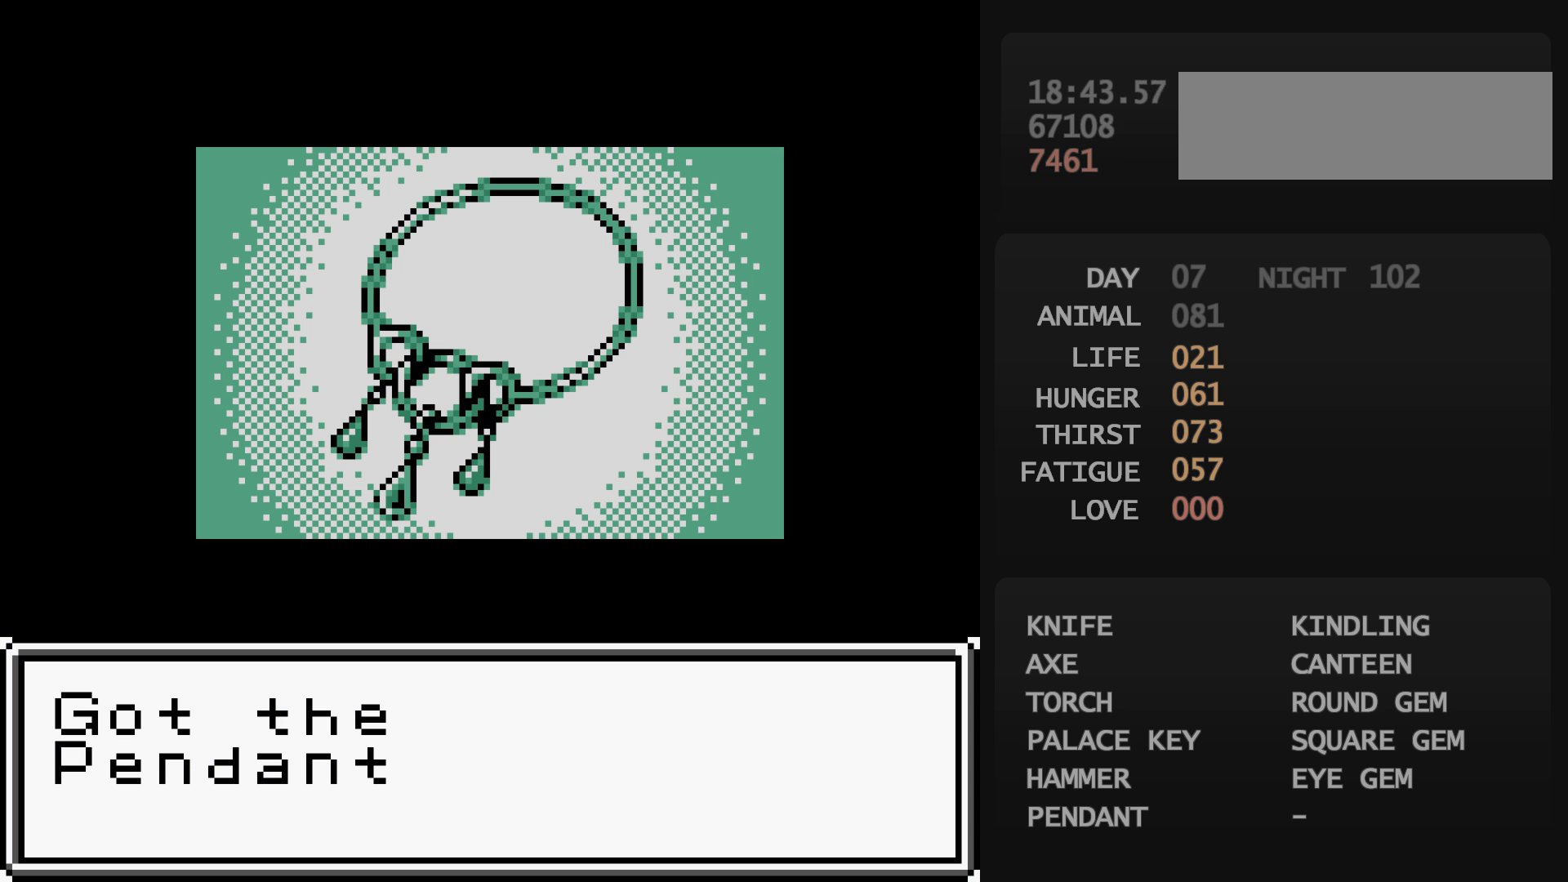
{"buttons": [], "events": []}
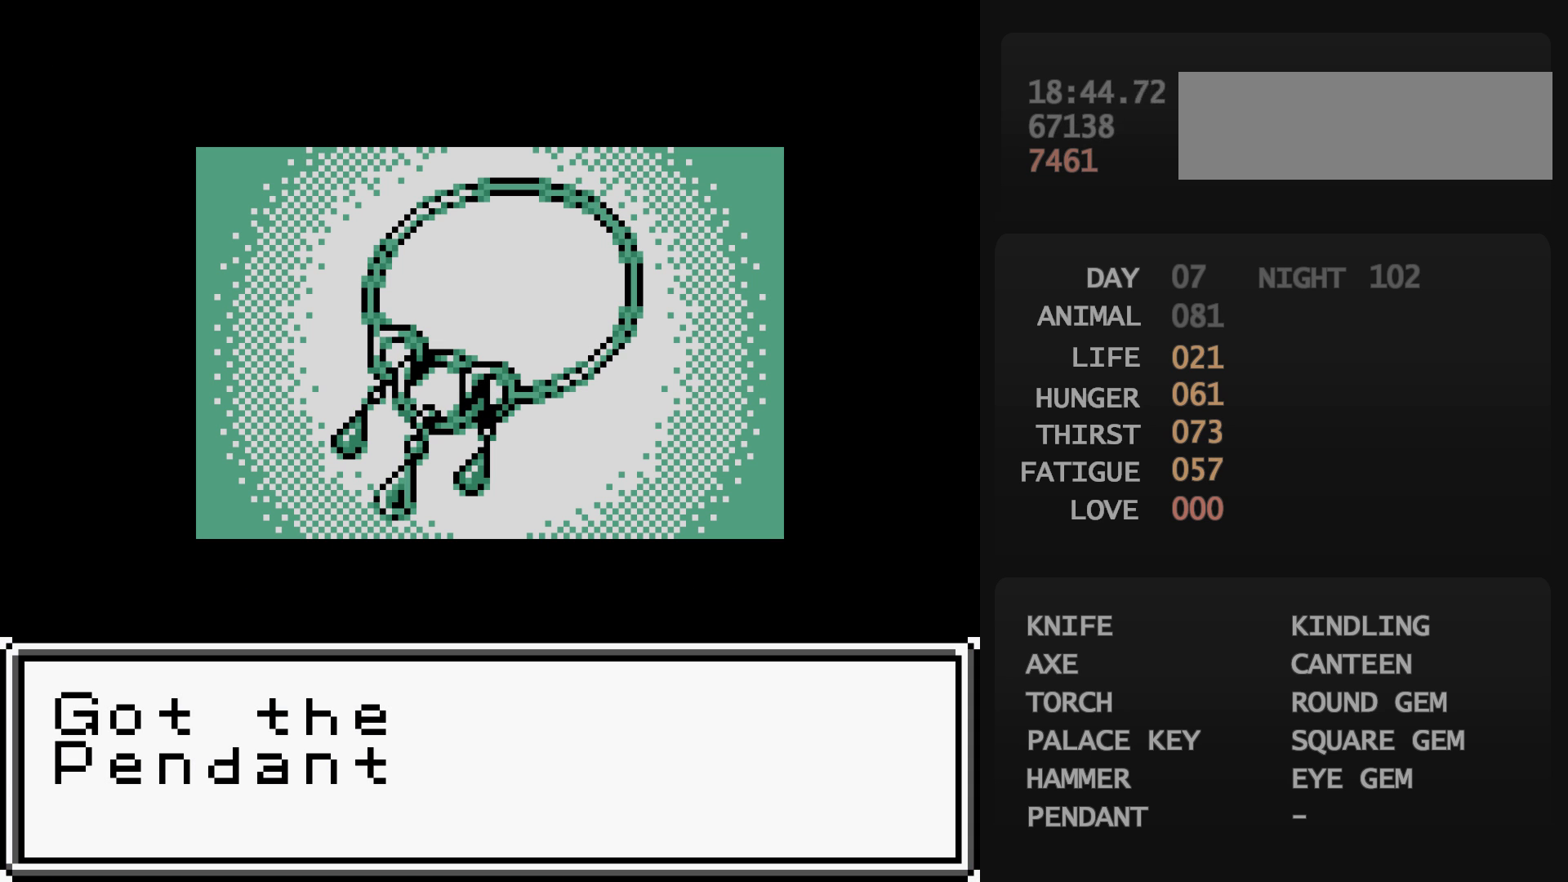
{"buttons": ["B"], "events": [[283, "START", "down"], [300, "B", "down"], [300, "START", "up"], [317, "B", "up"], [317, "START", "down"], [333, "B", "down"], [333, "START", "up"], [350, "B", "up"], [350, "START", "down"], [367, "B", "down"], [367, "START", "up"], [383, "B", "up"], [383, "START", "down"], [400, "B", "down"], [400, "START", "up"], [417, "B", "up"], [417, "START", "down"], [433, "B", "down"], [433, "START", "up"], [450, "B", "up"], [450, "START", "down"], [467, "B", "down"], [467, "START", "up"], [483, "B", "up"], [483, "START", "down"], [500, "B", "down"], [500, "START", "up"]]}
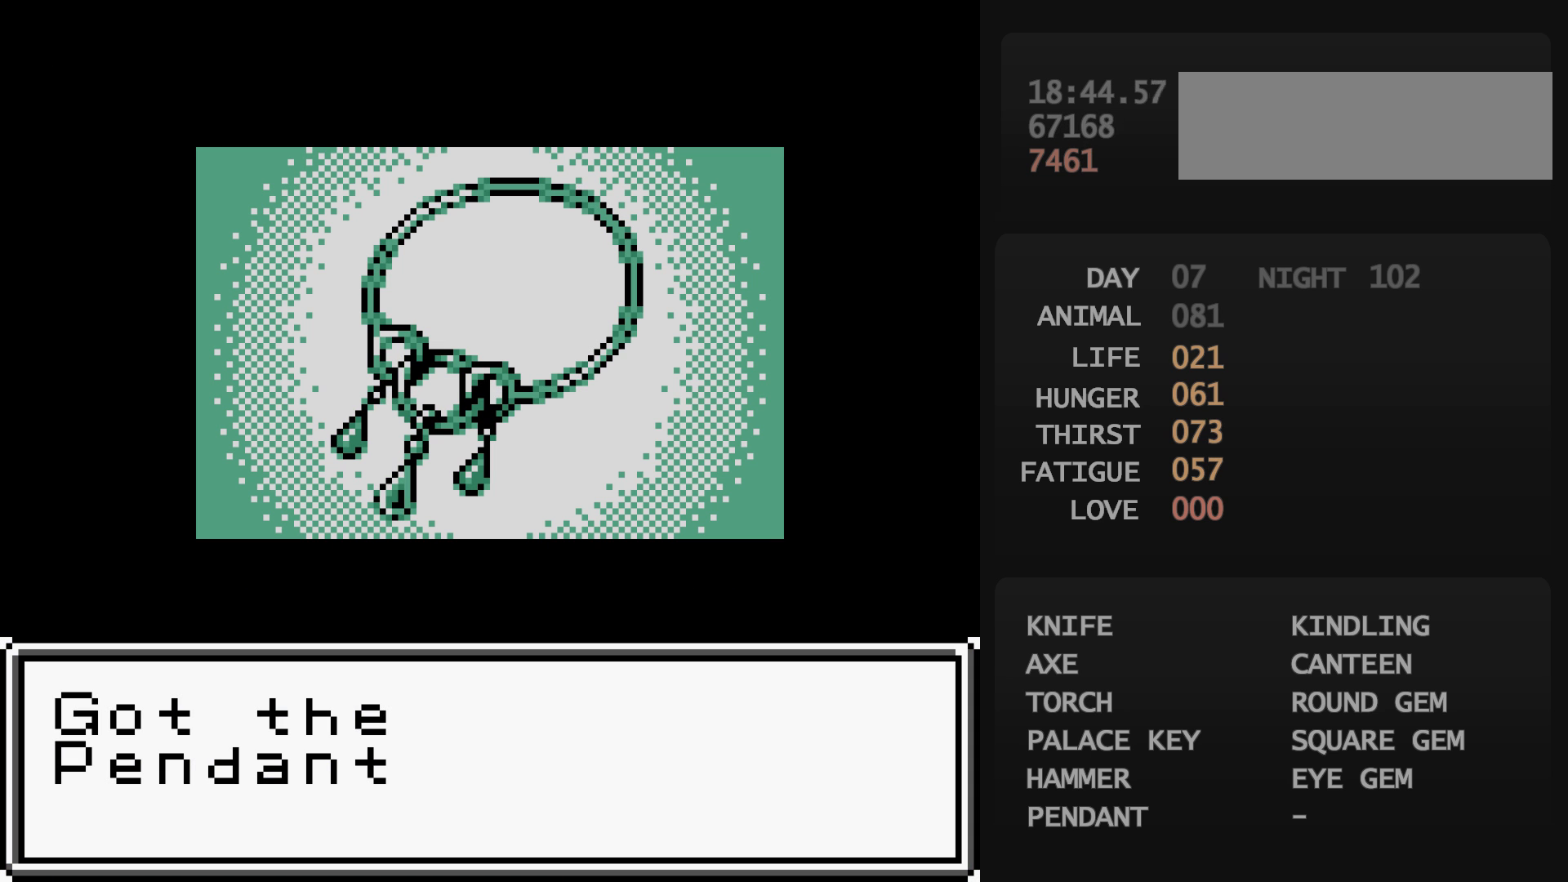
{"buttons": ["DPAD_LEFT"], "events": [[17, "B", "up"], [17, "START", "down"], [33, "B", "down"], [33, "START", "up"], [50, "B", "up"], [50, "START", "down"], [67, "B", "down"], [67, "START", "up"], [83, "B", "up"], [83, "START", "down"], [100, "B", "down"], [100, "START", "up"], [117, "B", "up"], [117, "START", "down"], [133, "B", "down"], [133, "START", "up"], [150, "B", "up"], [150, "DPAD_LEFT", "down"]]}
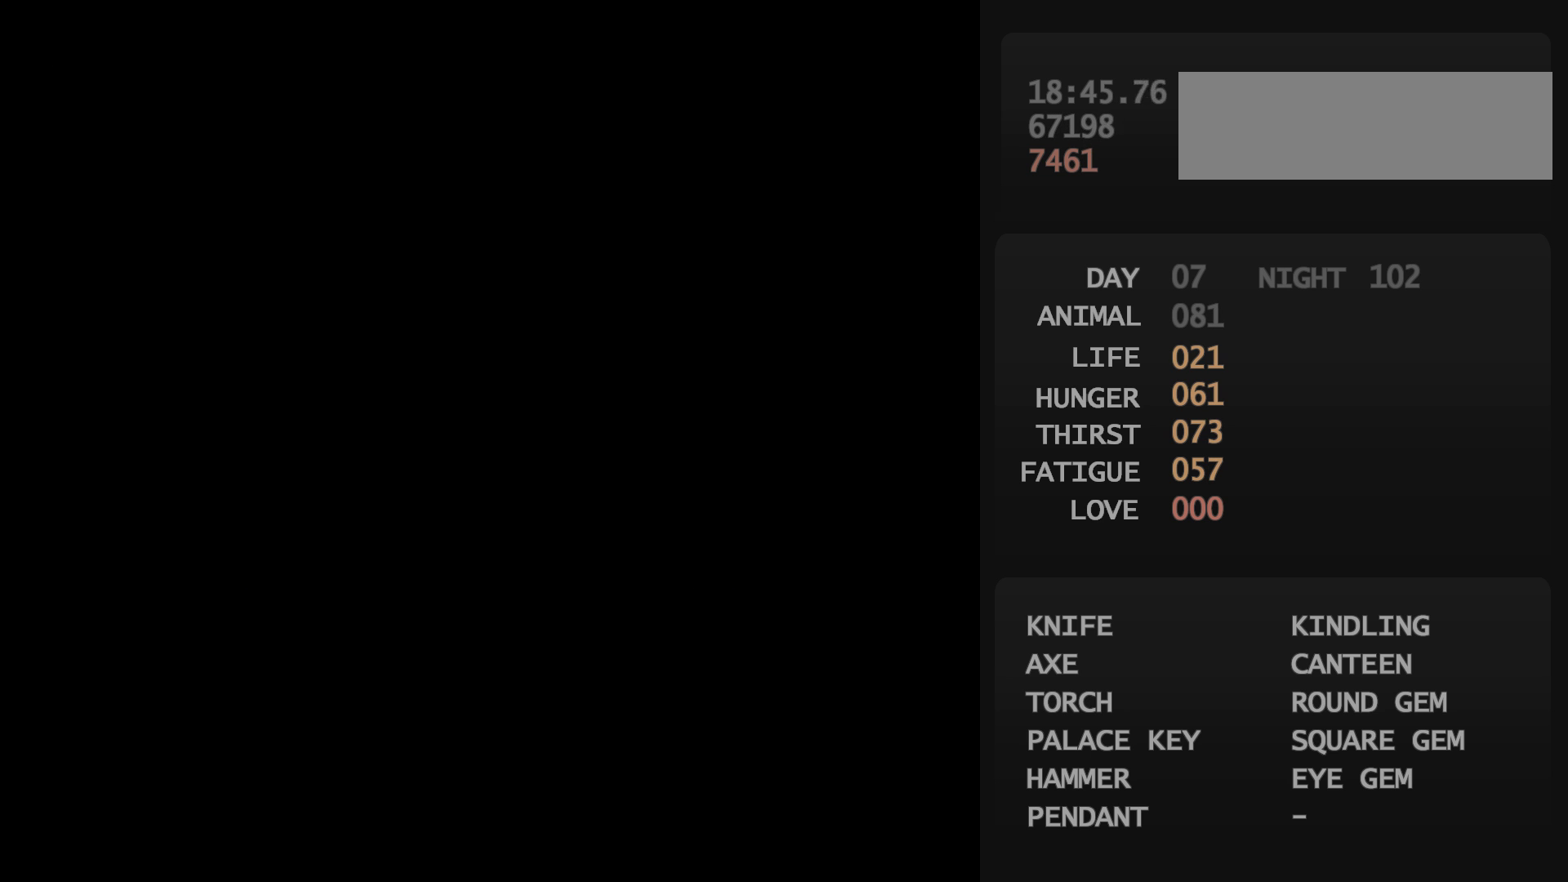
{"buttons": ["DPAD_LEFT"], "events": []}
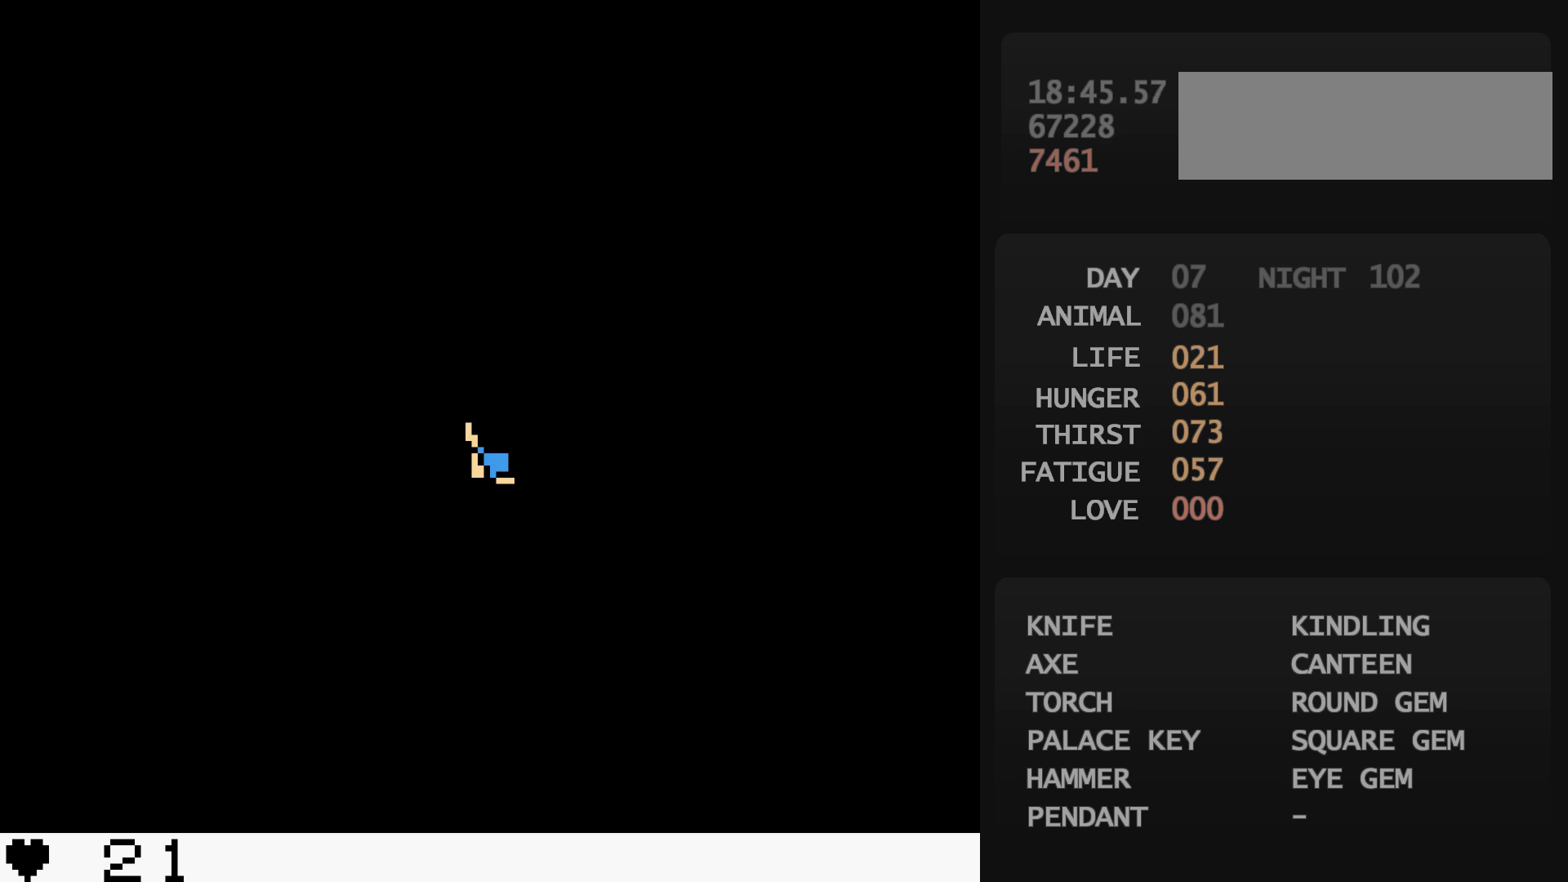
{"buttons": ["DPAD_LEFT"], "events": []}
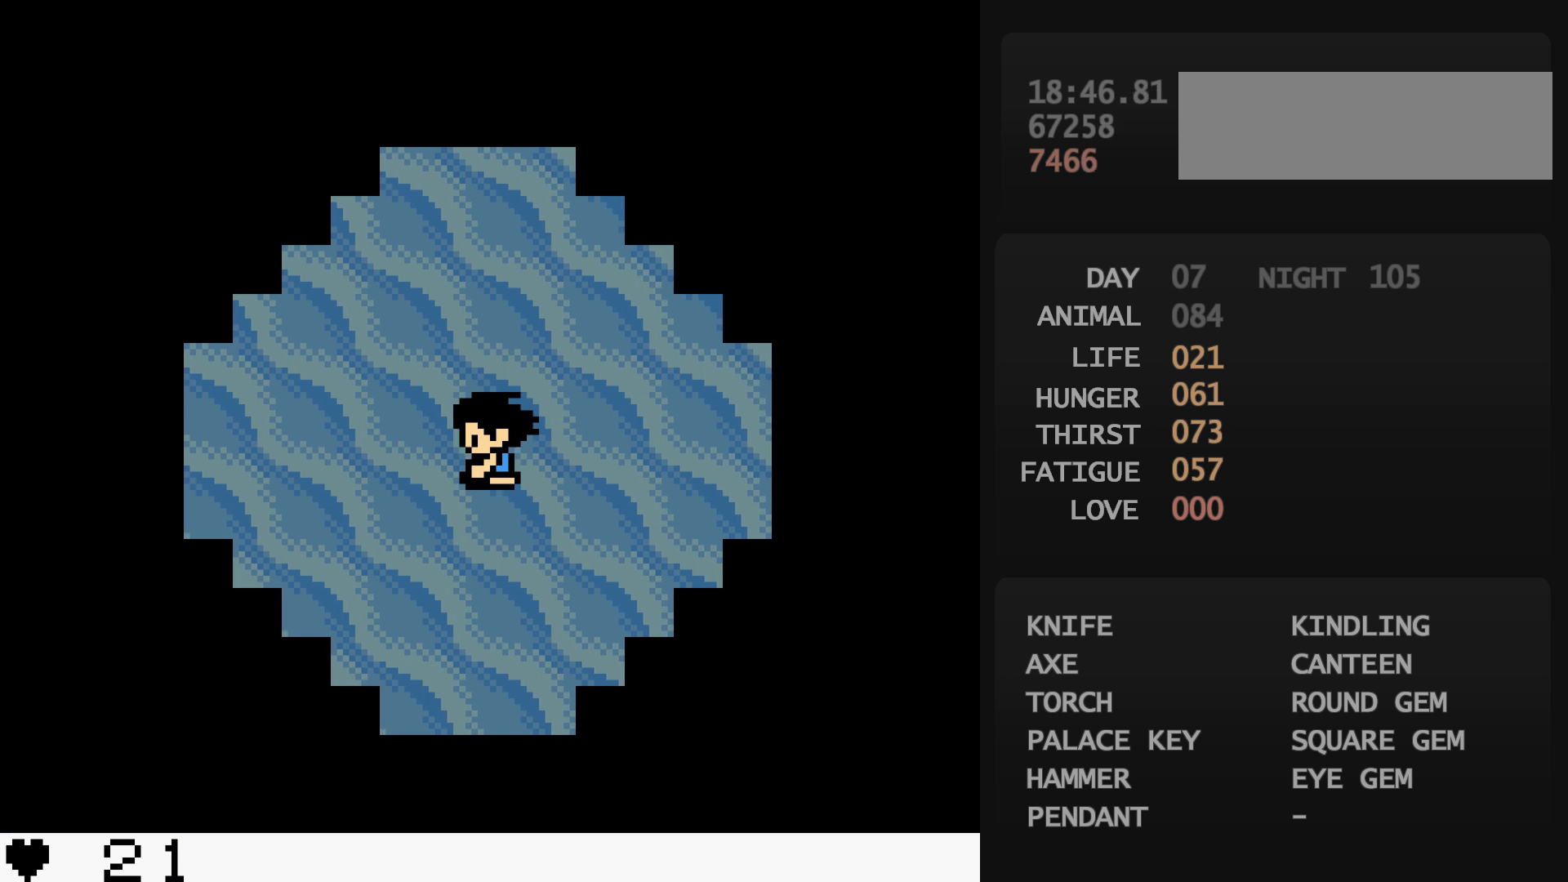
{"buttons": ["DPAD_LEFT"], "events": []}
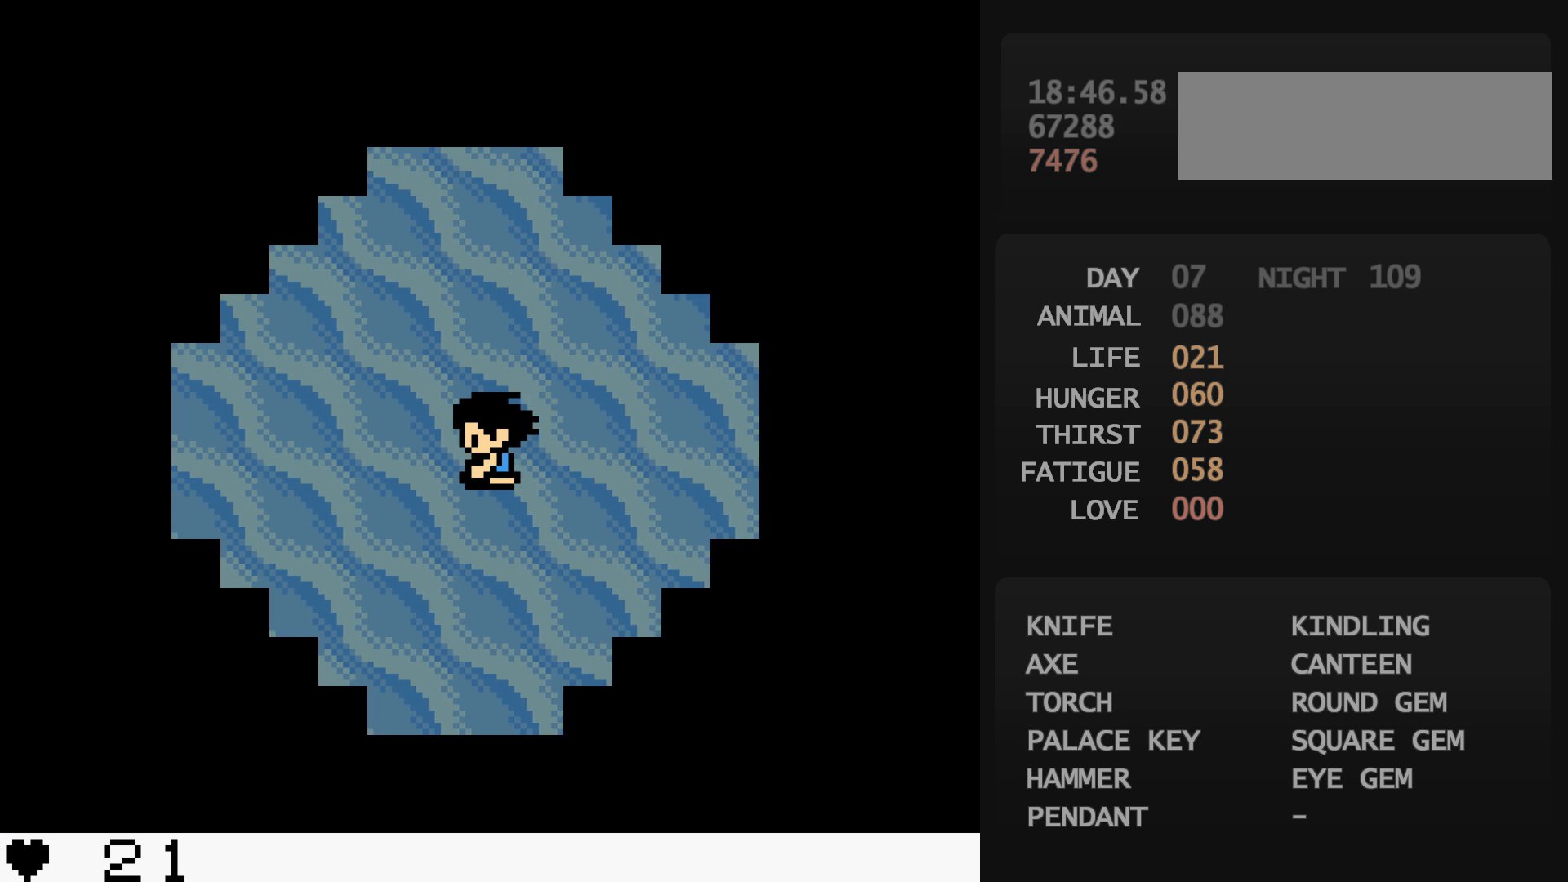
{"buttons": ["DPAD_LEFT"], "events": []}
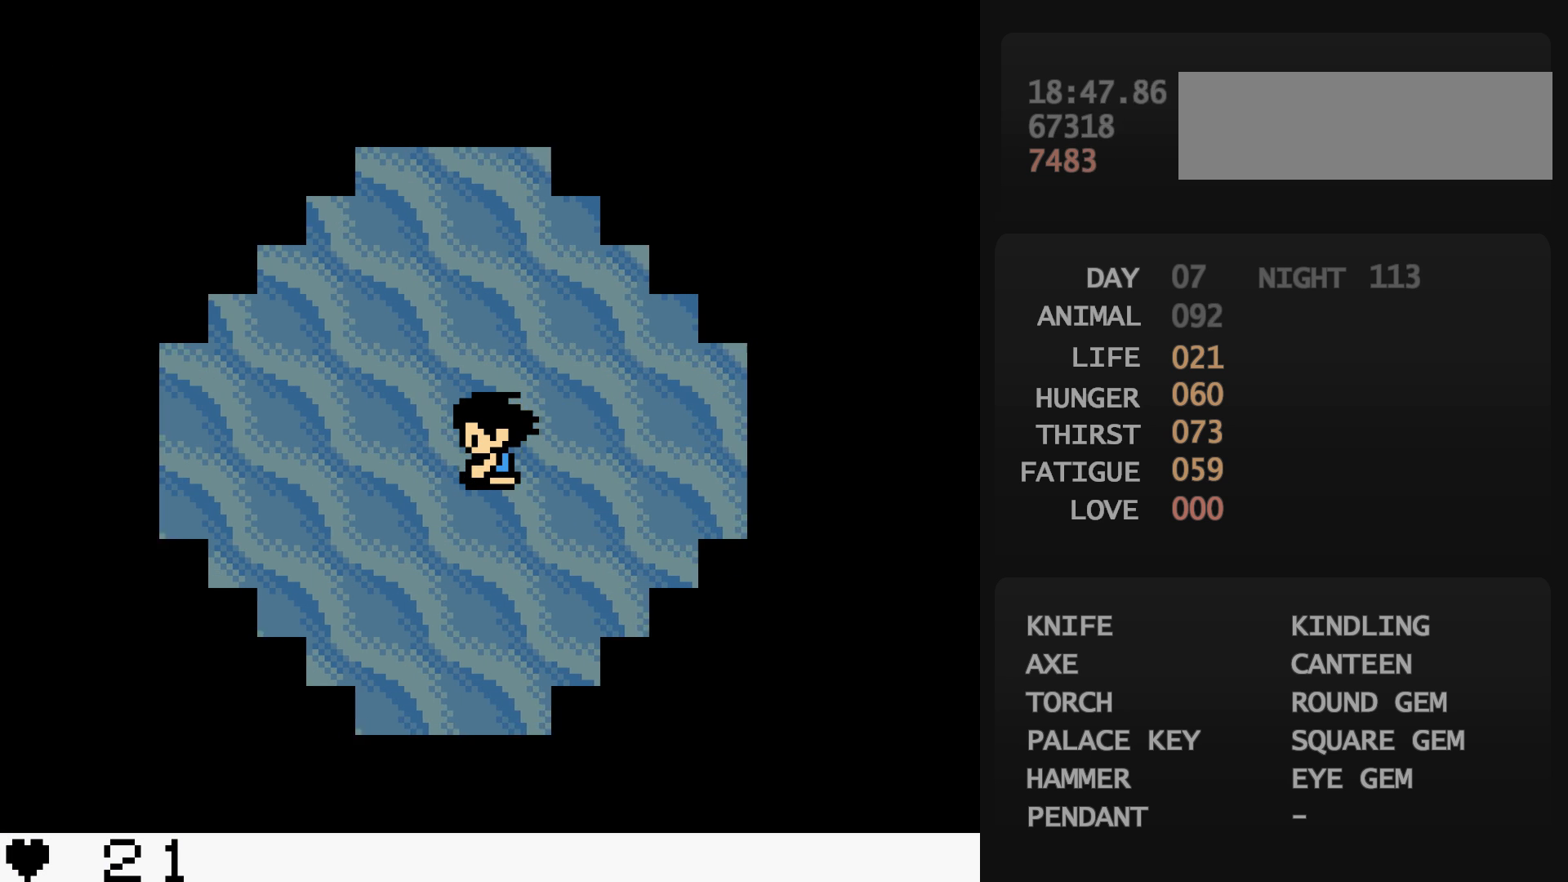
{"buttons": ["DPAD_LEFT"], "events": []}
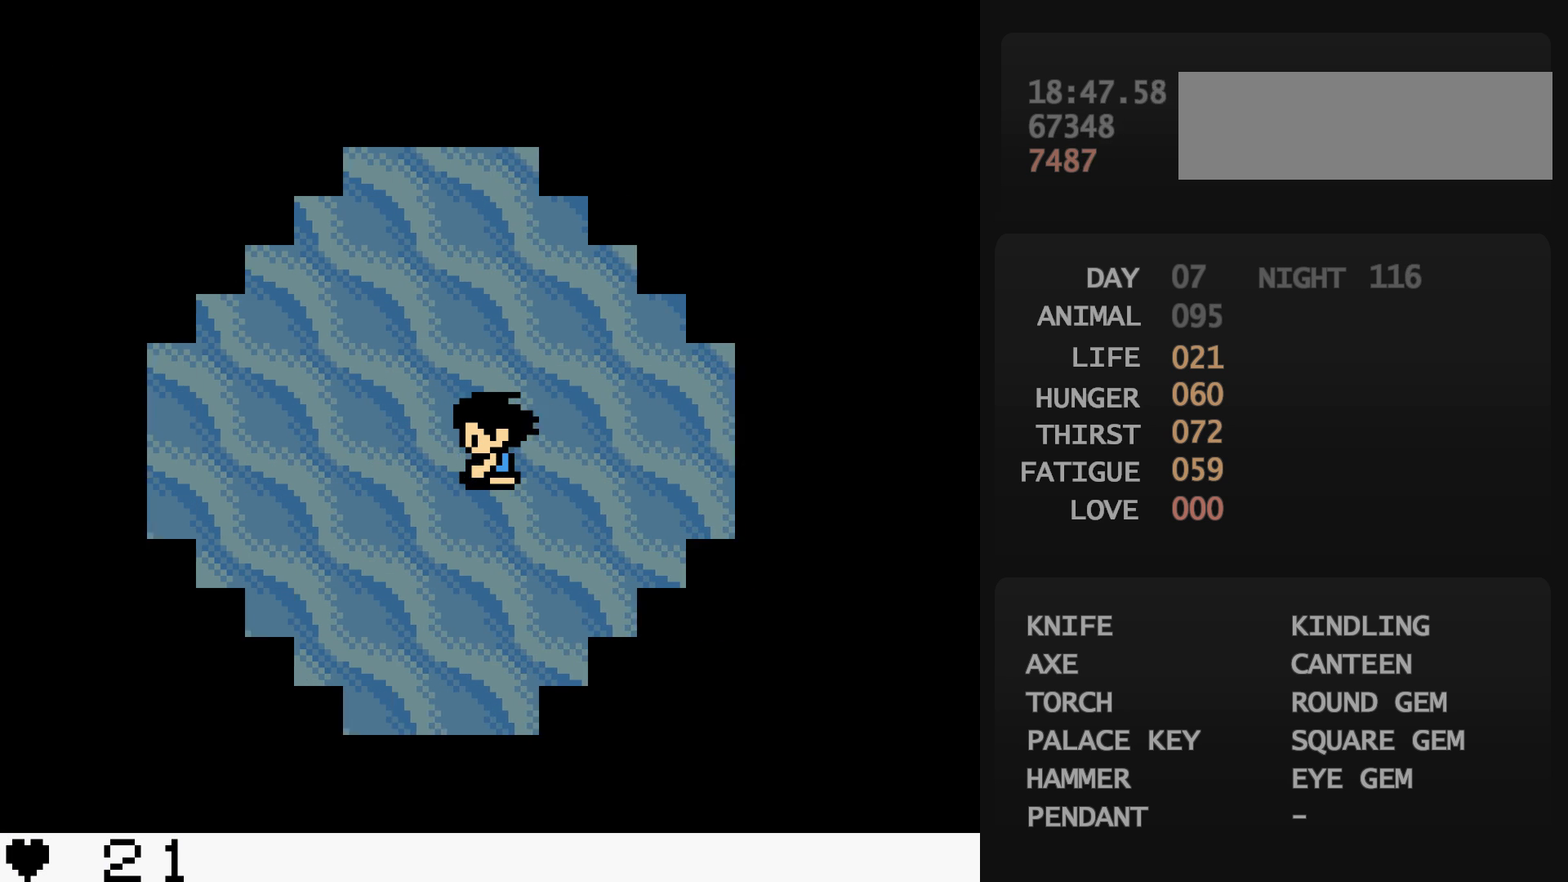
{"buttons": ["DPAD_LEFT"], "events": []}
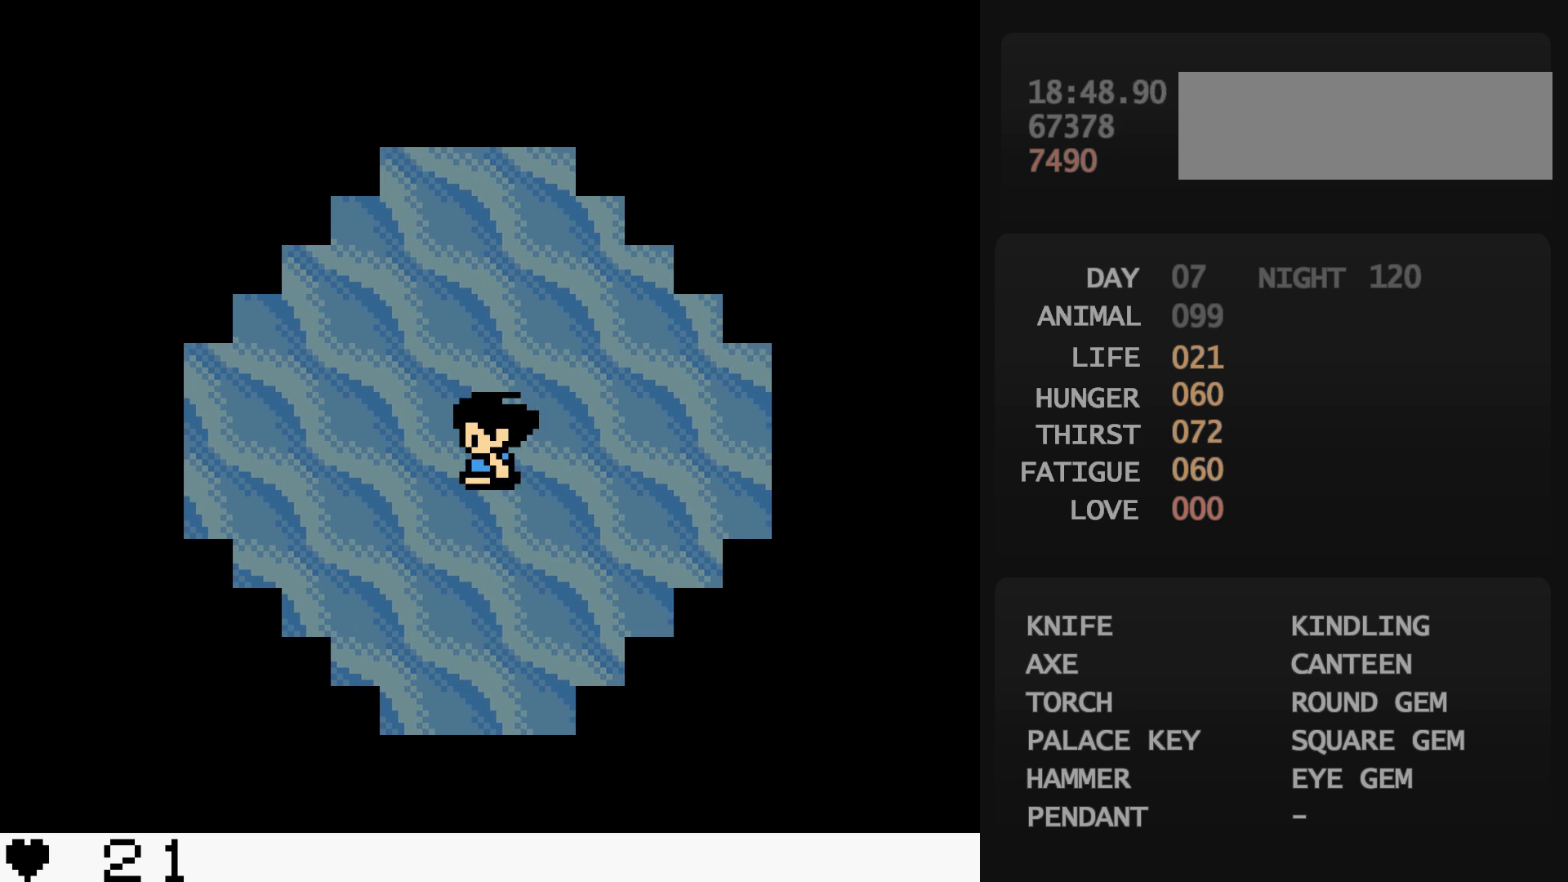
{"buttons": ["DPAD_LEFT"], "events": []}
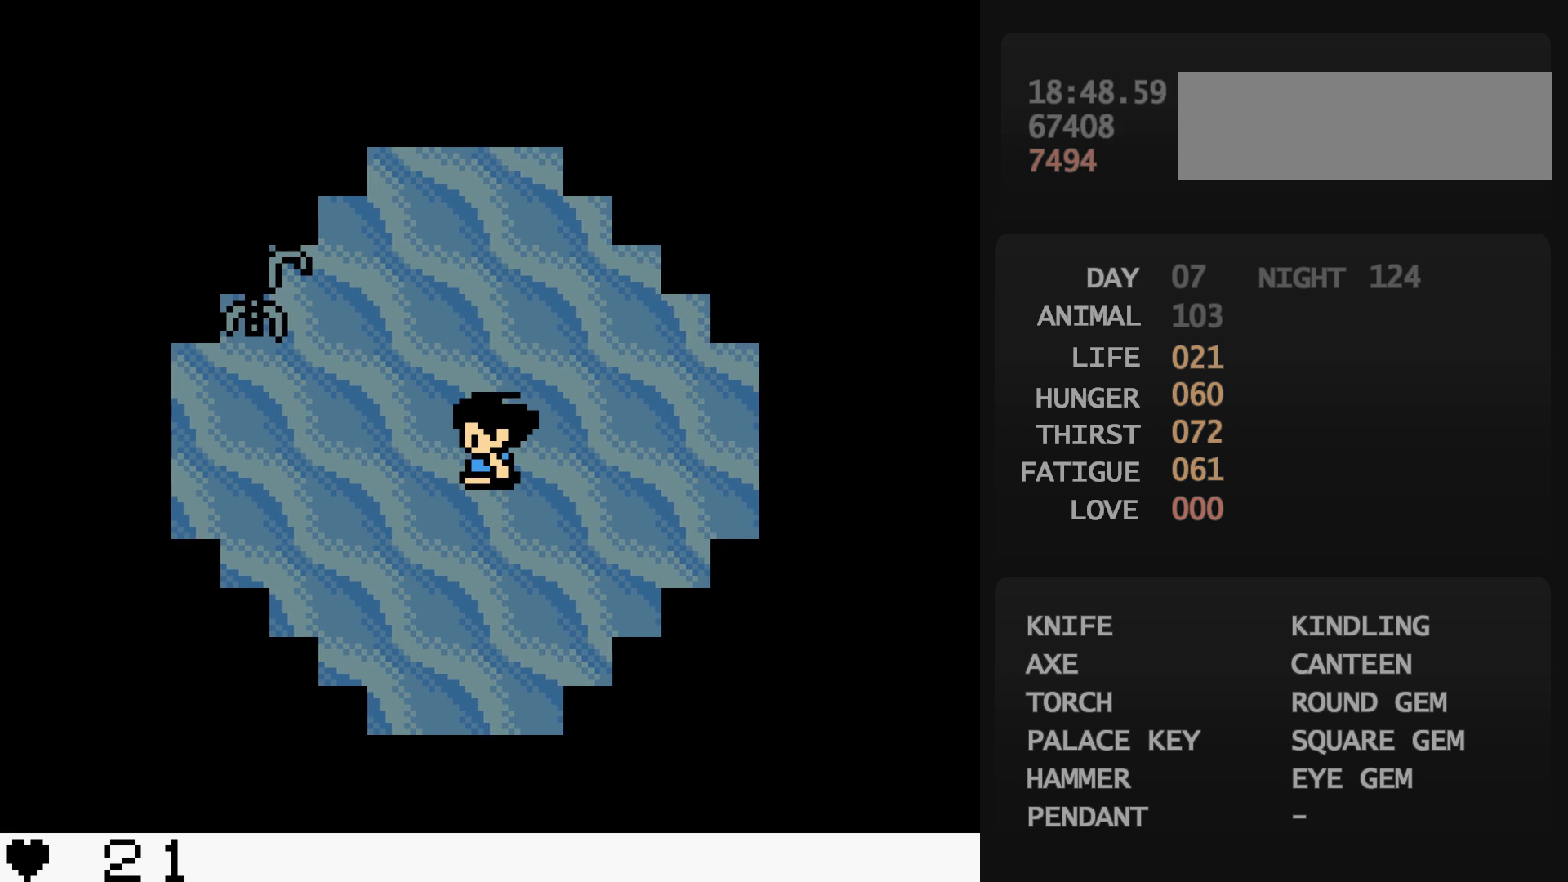
{"buttons": ["DPAD_LEFT"], "events": []}
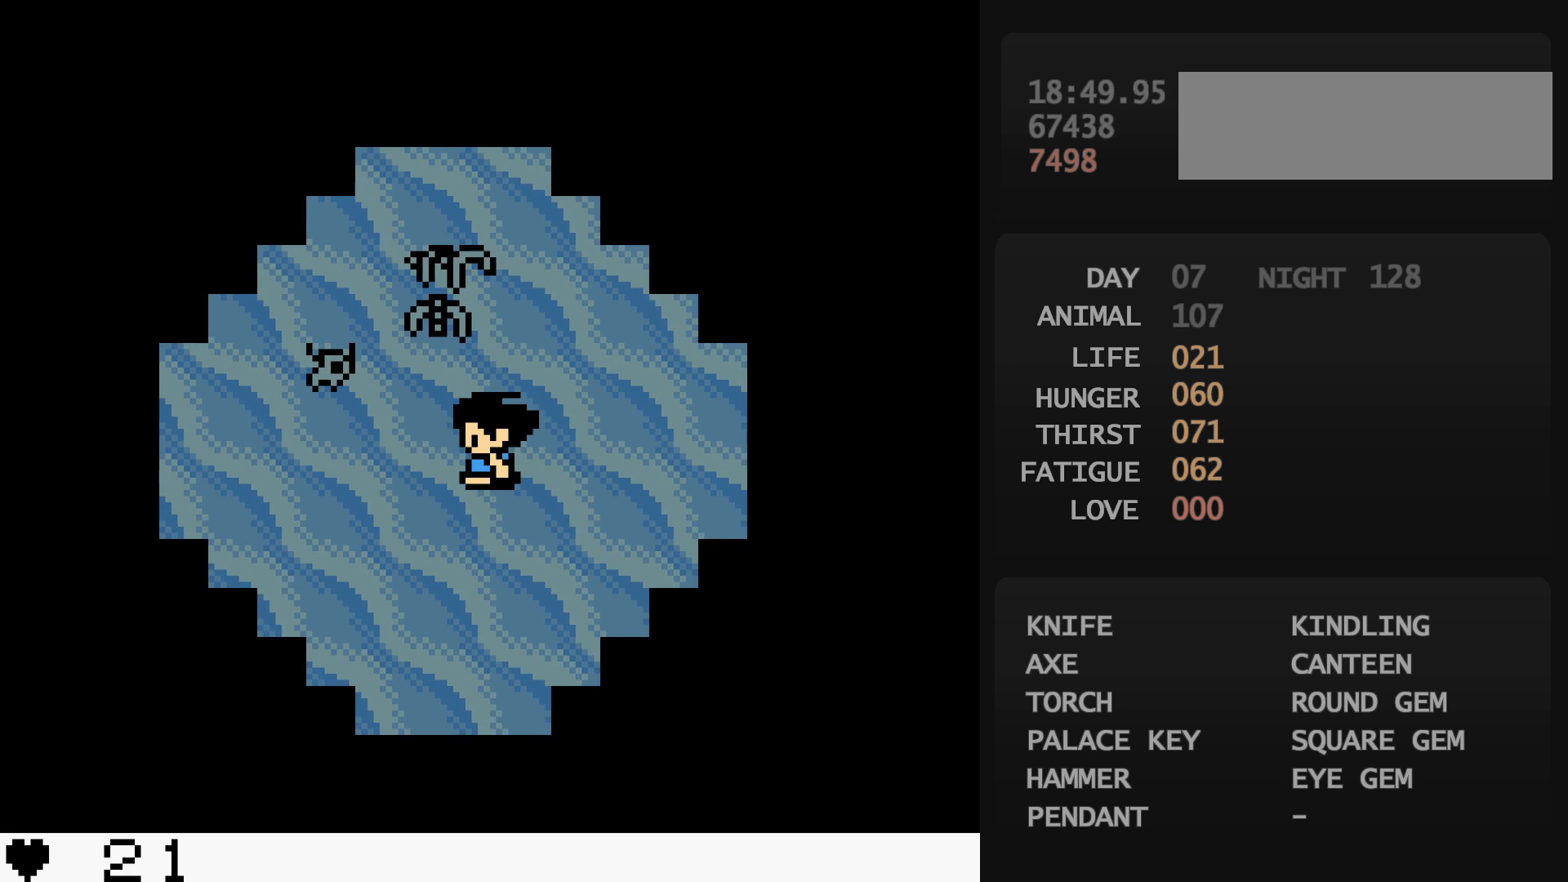
{"buttons": ["DPAD_UP", "DPAD_LEFT"], "events": [[100, "DPAD_UP", "down"]]}
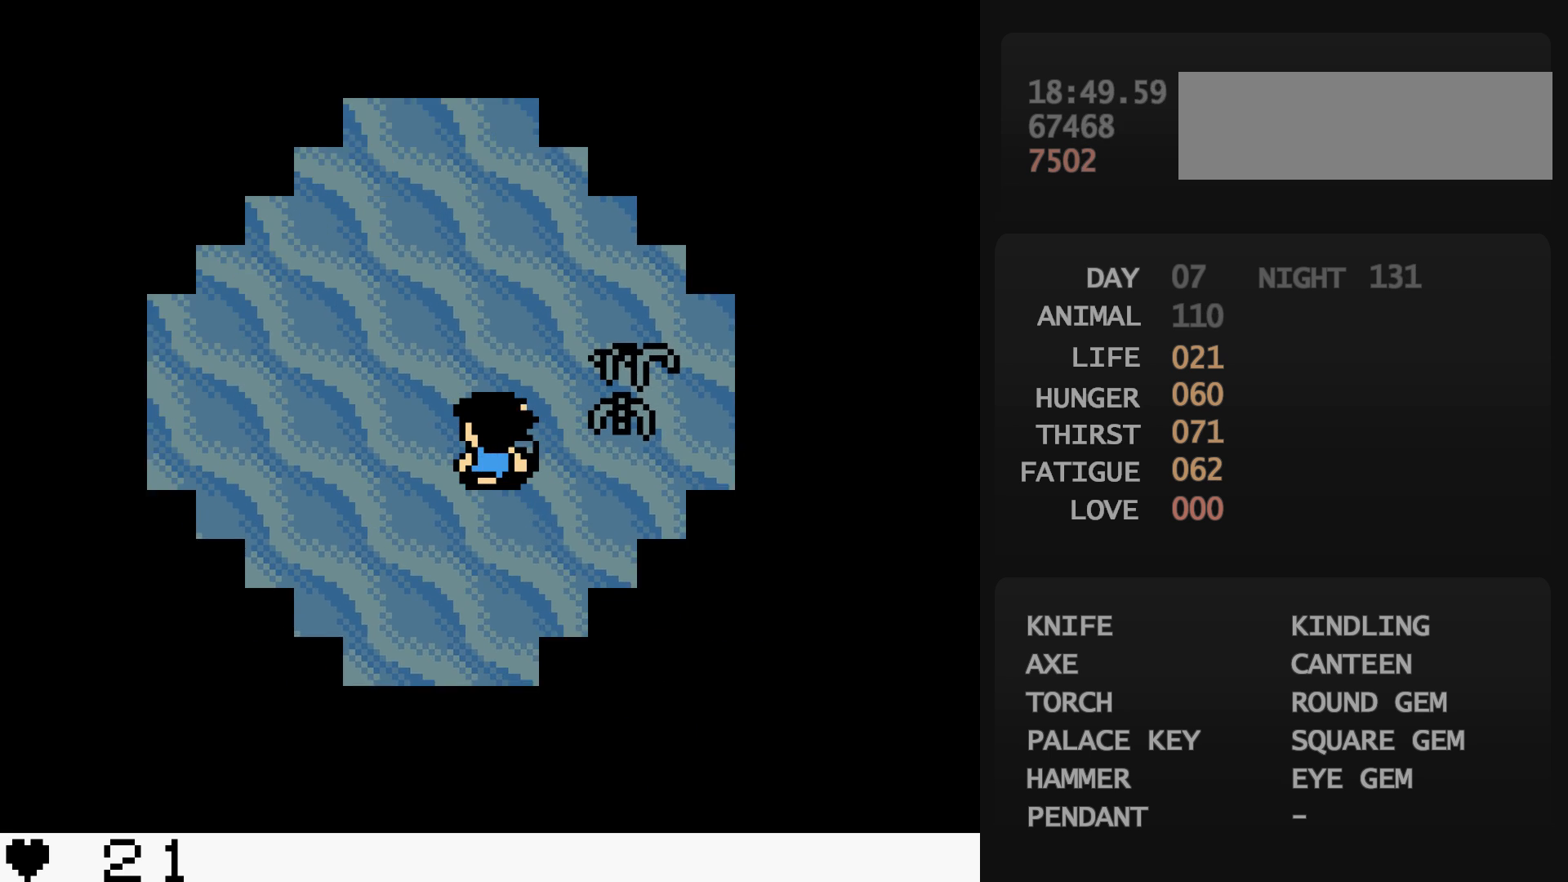
{"buttons": ["DPAD_UP", "DPAD_LEFT"], "events": []}
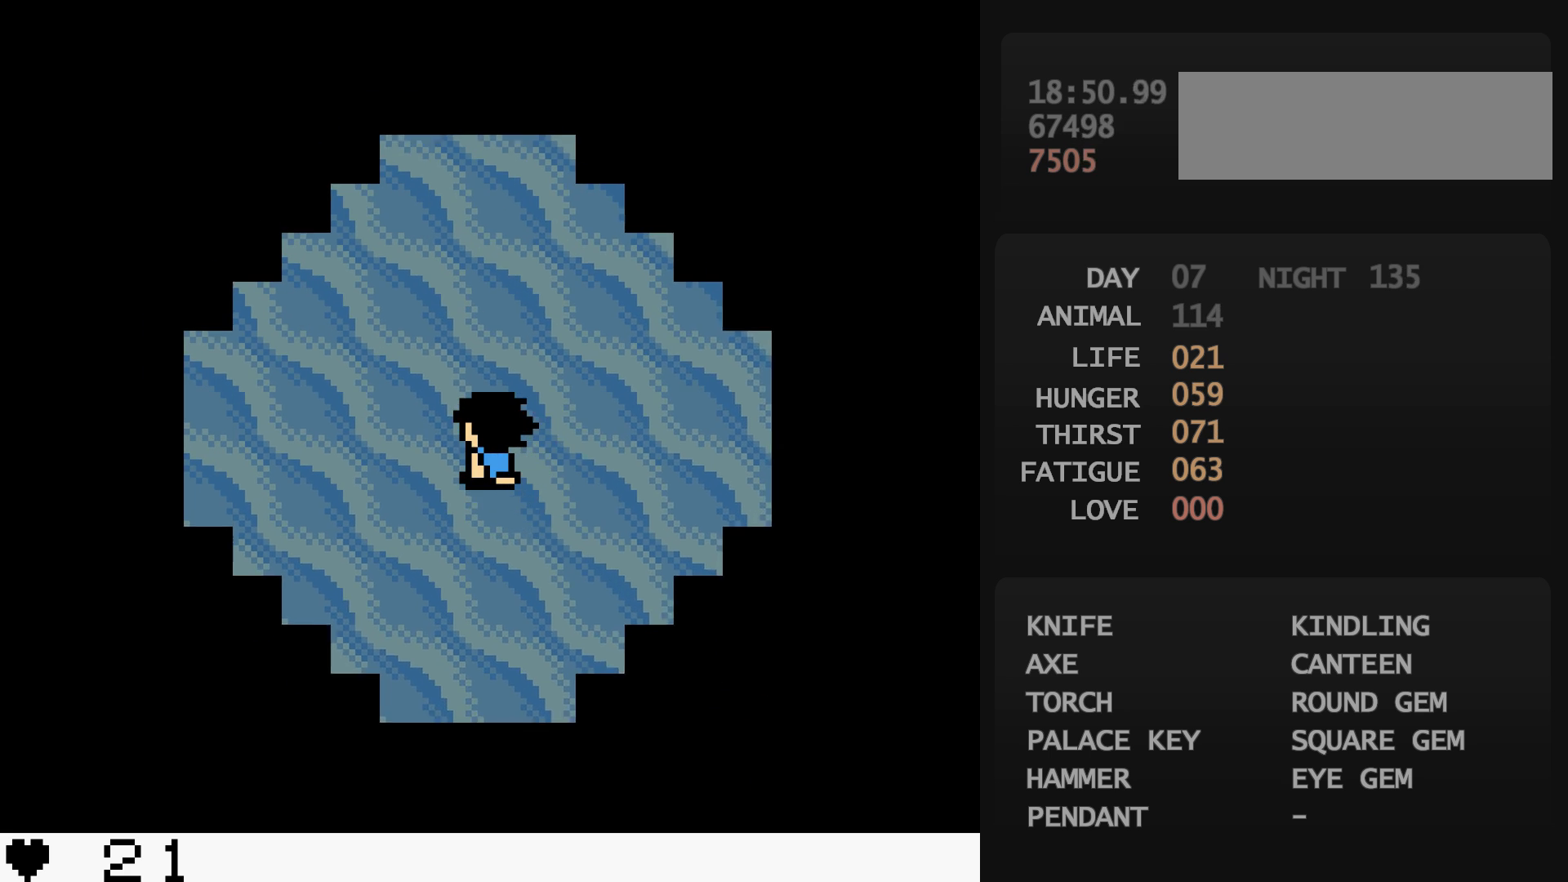
{"buttons": ["DPAD_UP", "DPAD_LEFT"], "events": []}
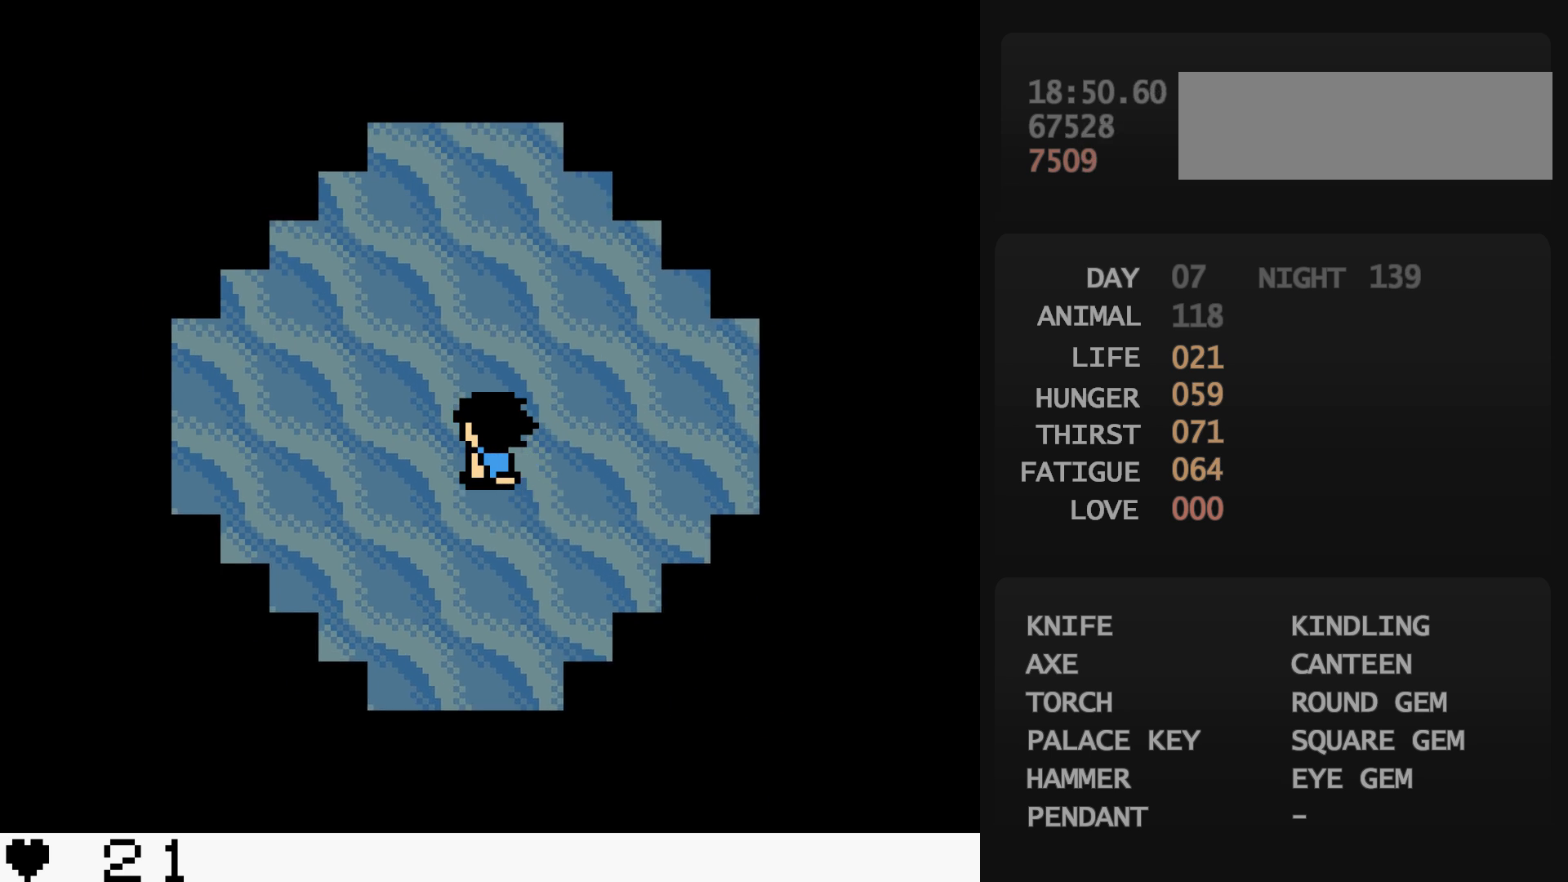
{"buttons": ["DPAD_UP", "DPAD_LEFT"], "events": []}
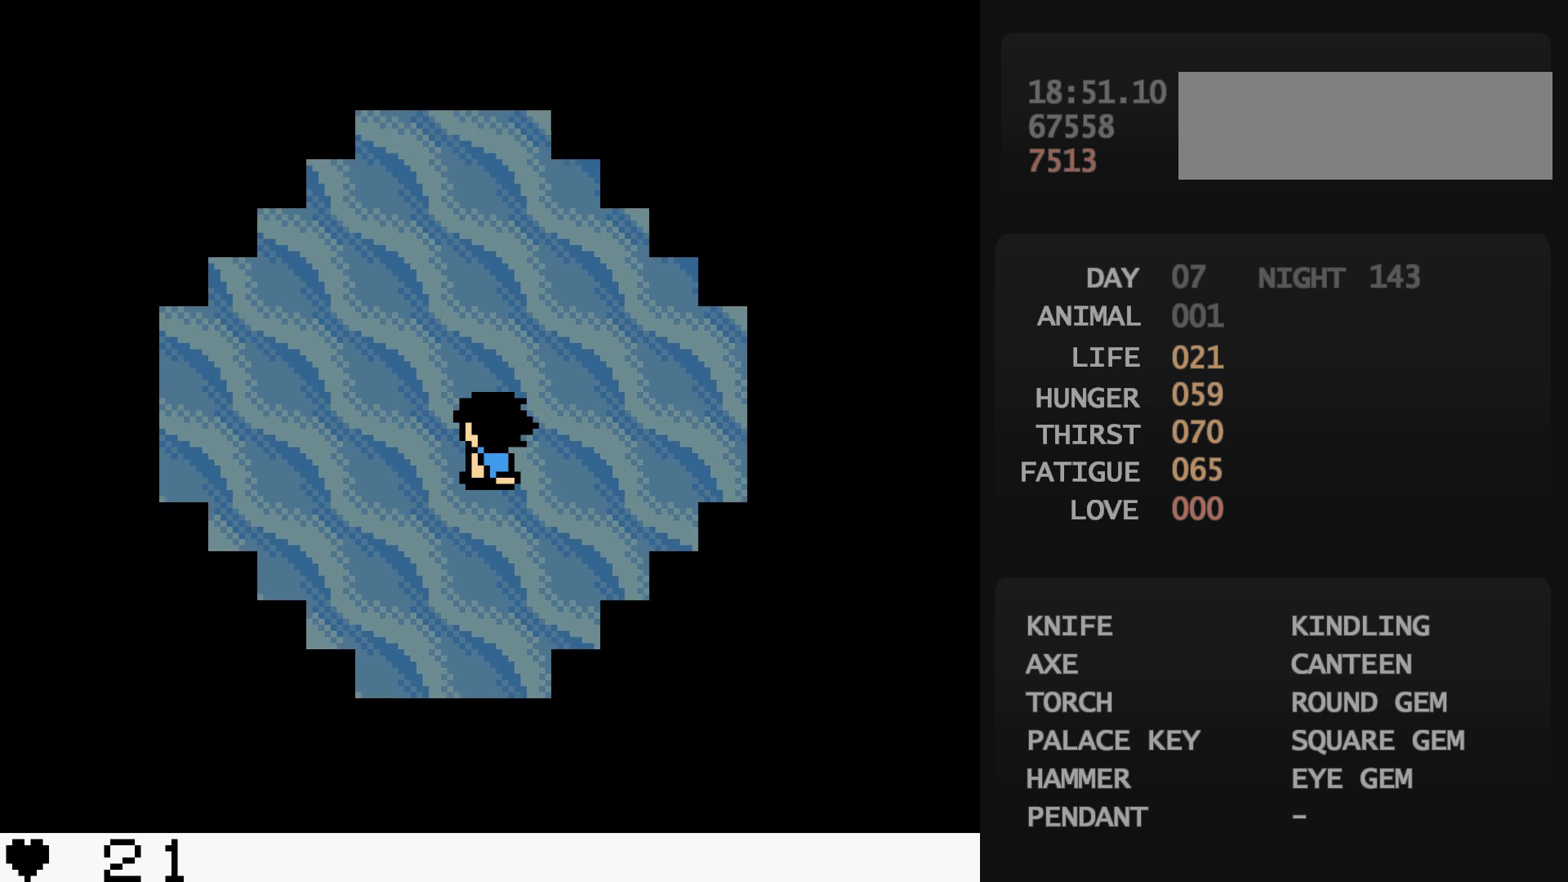
{"buttons": ["DPAD_UP", "DPAD_LEFT"], "events": []}
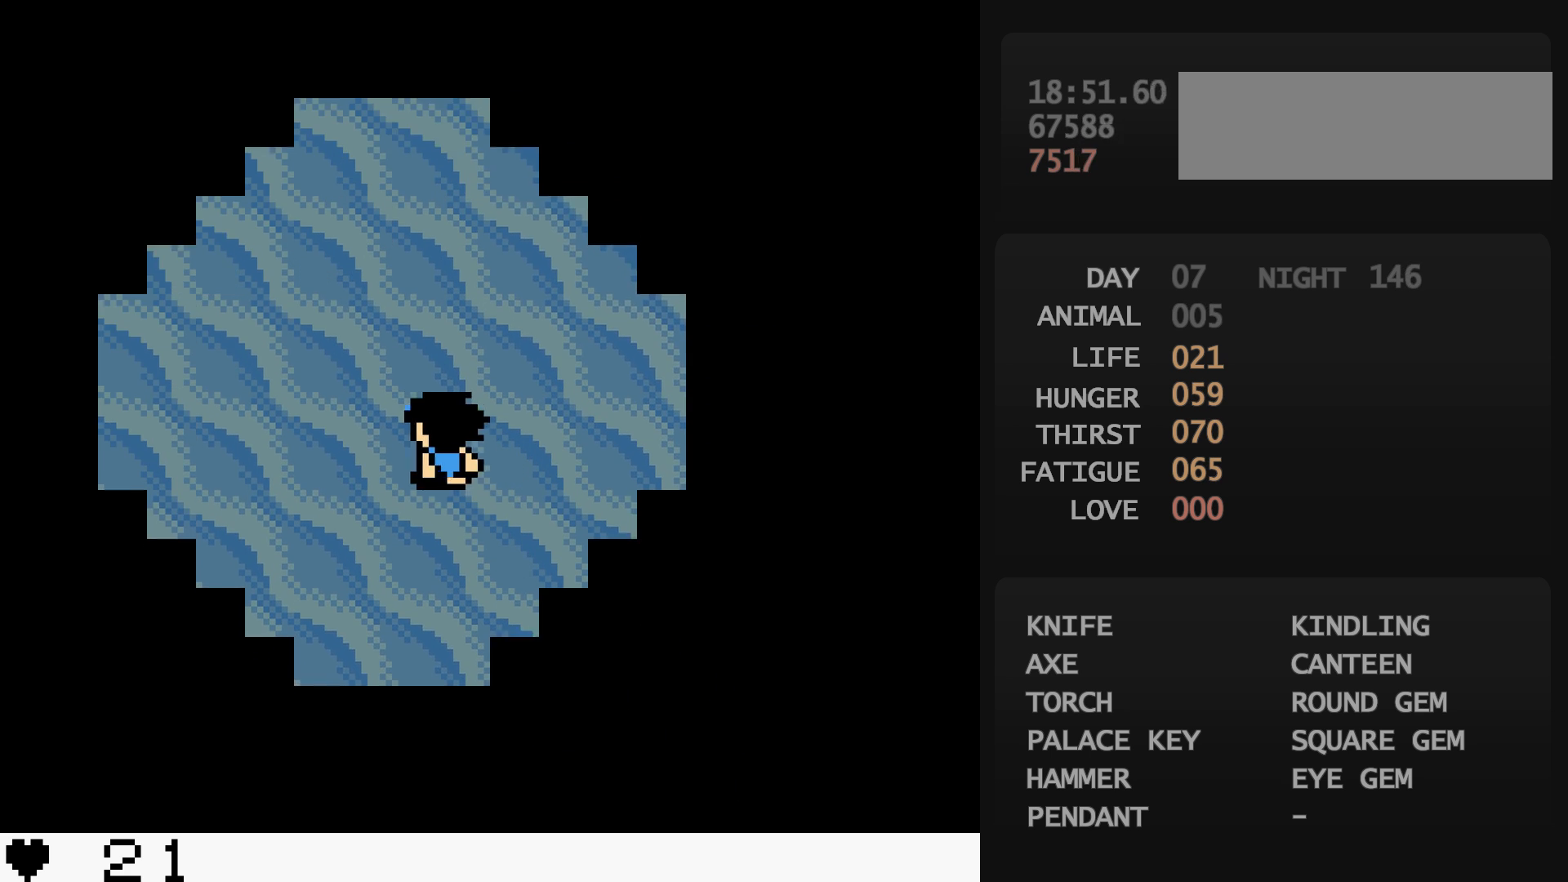
{"buttons": ["DPAD_UP", "DPAD_LEFT"], "events": []}
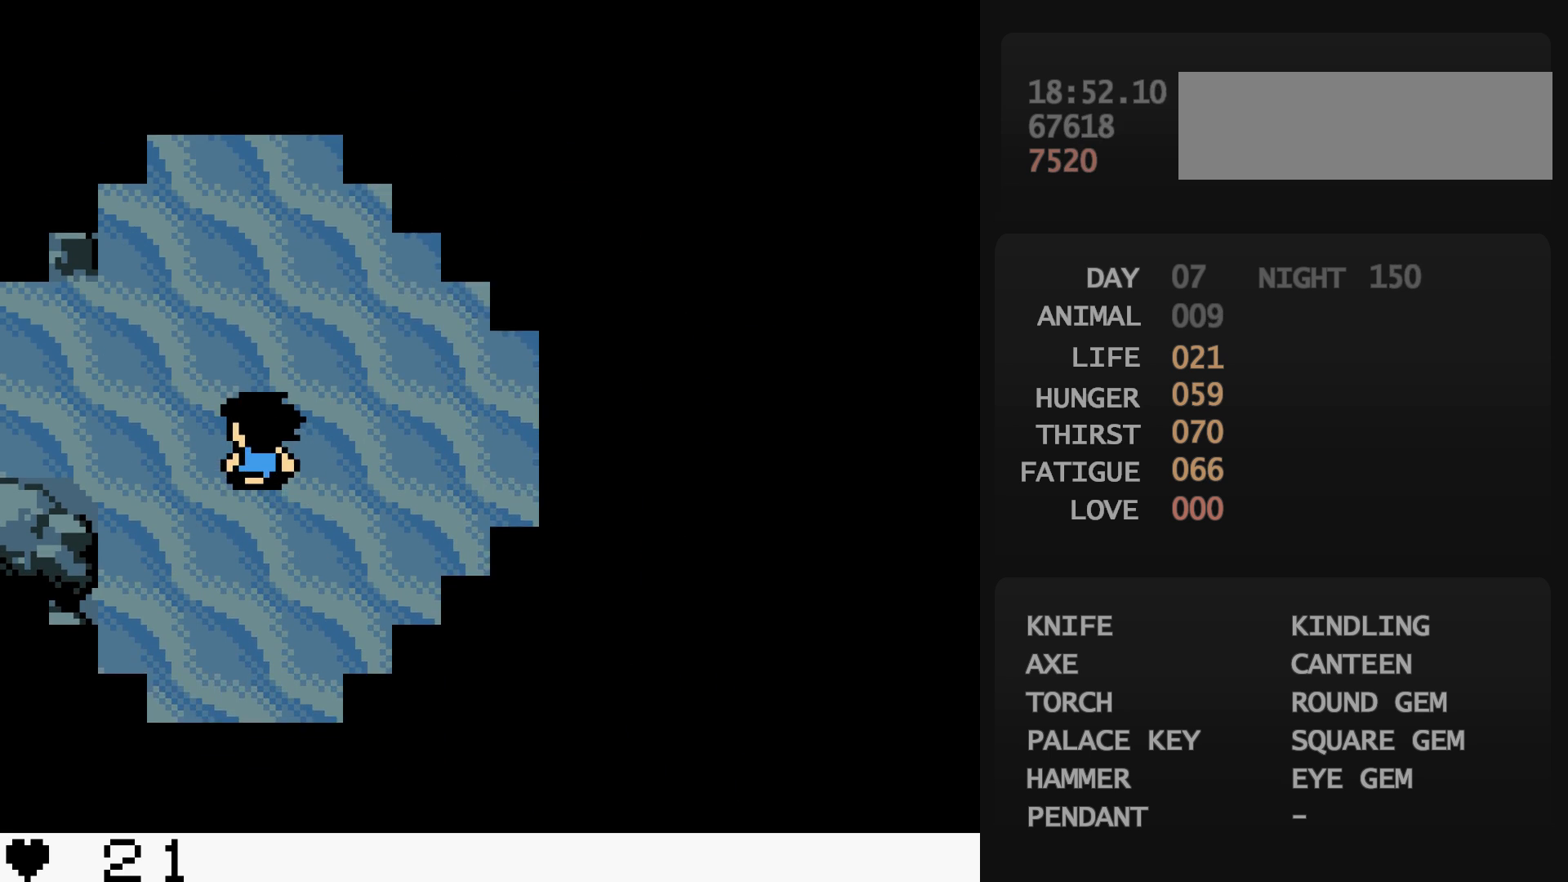
{"buttons": ["DPAD_LEFT"], "events": [[183, "DPAD_UP", "up"]]}
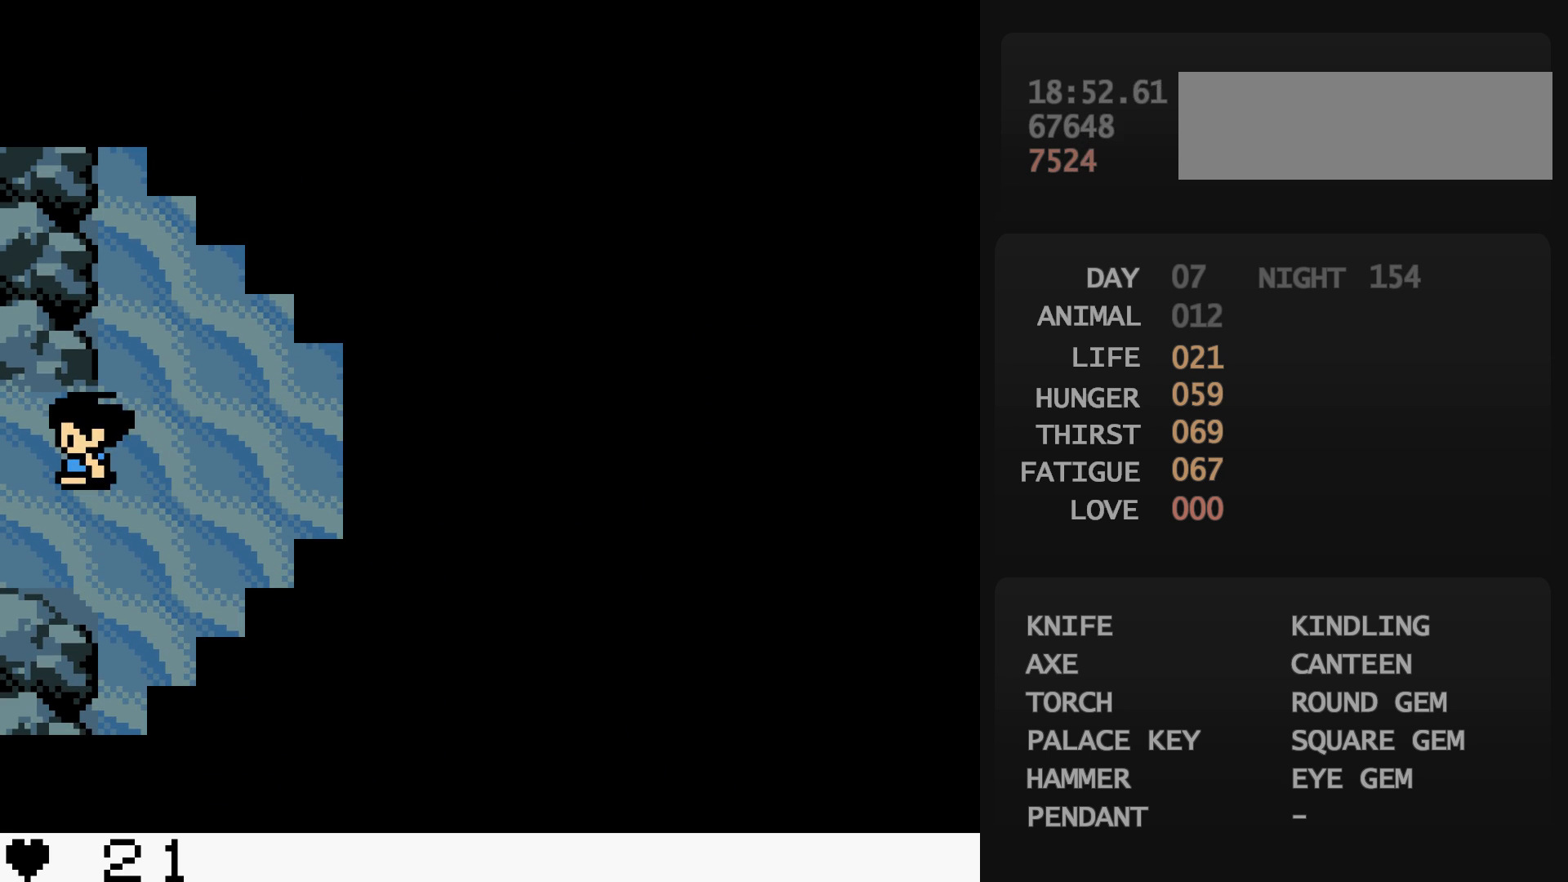
{"buttons": ["DPAD_LEFT"], "events": []}
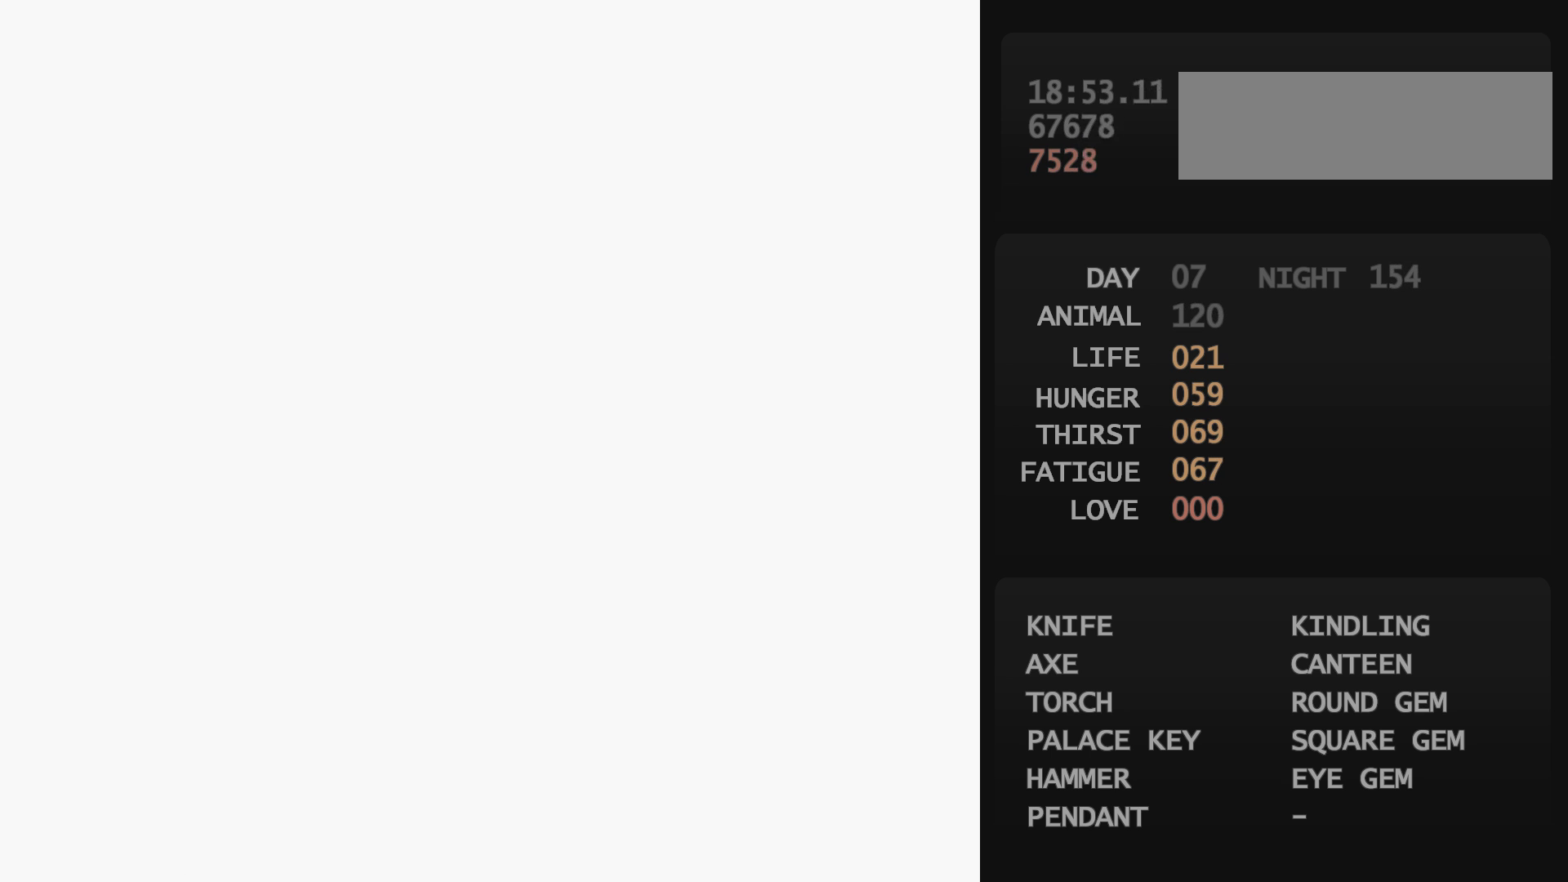
{"buttons": ["DPAD_UP", "DPAD_LEFT"], "events": [[450, "DPAD_UP", "down"]]}
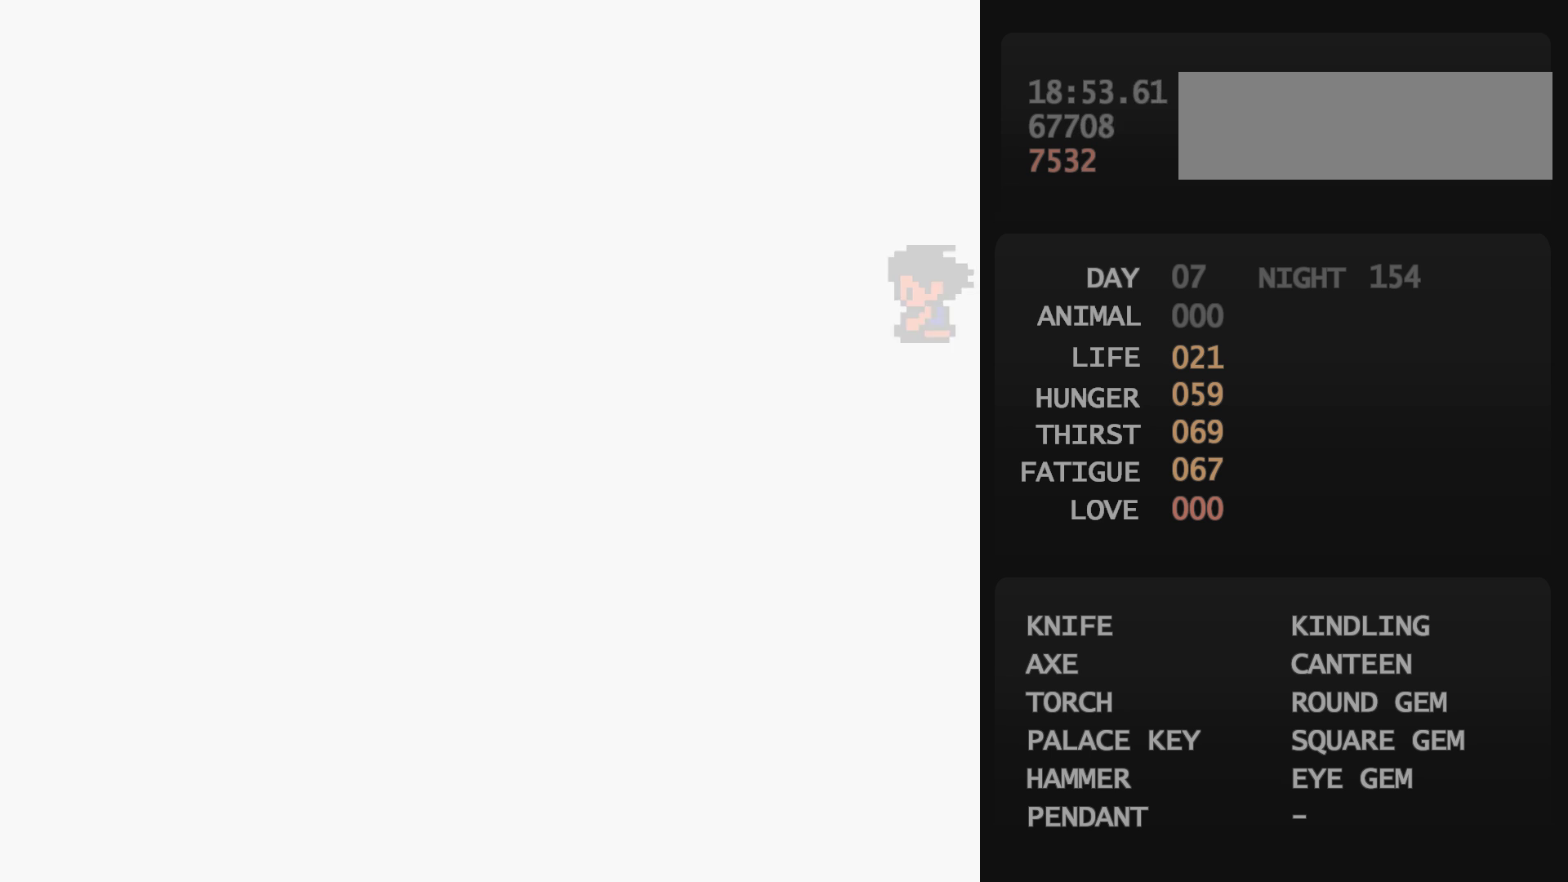
{"buttons": ["DPAD_UP", "DPAD_LEFT"], "events": []}
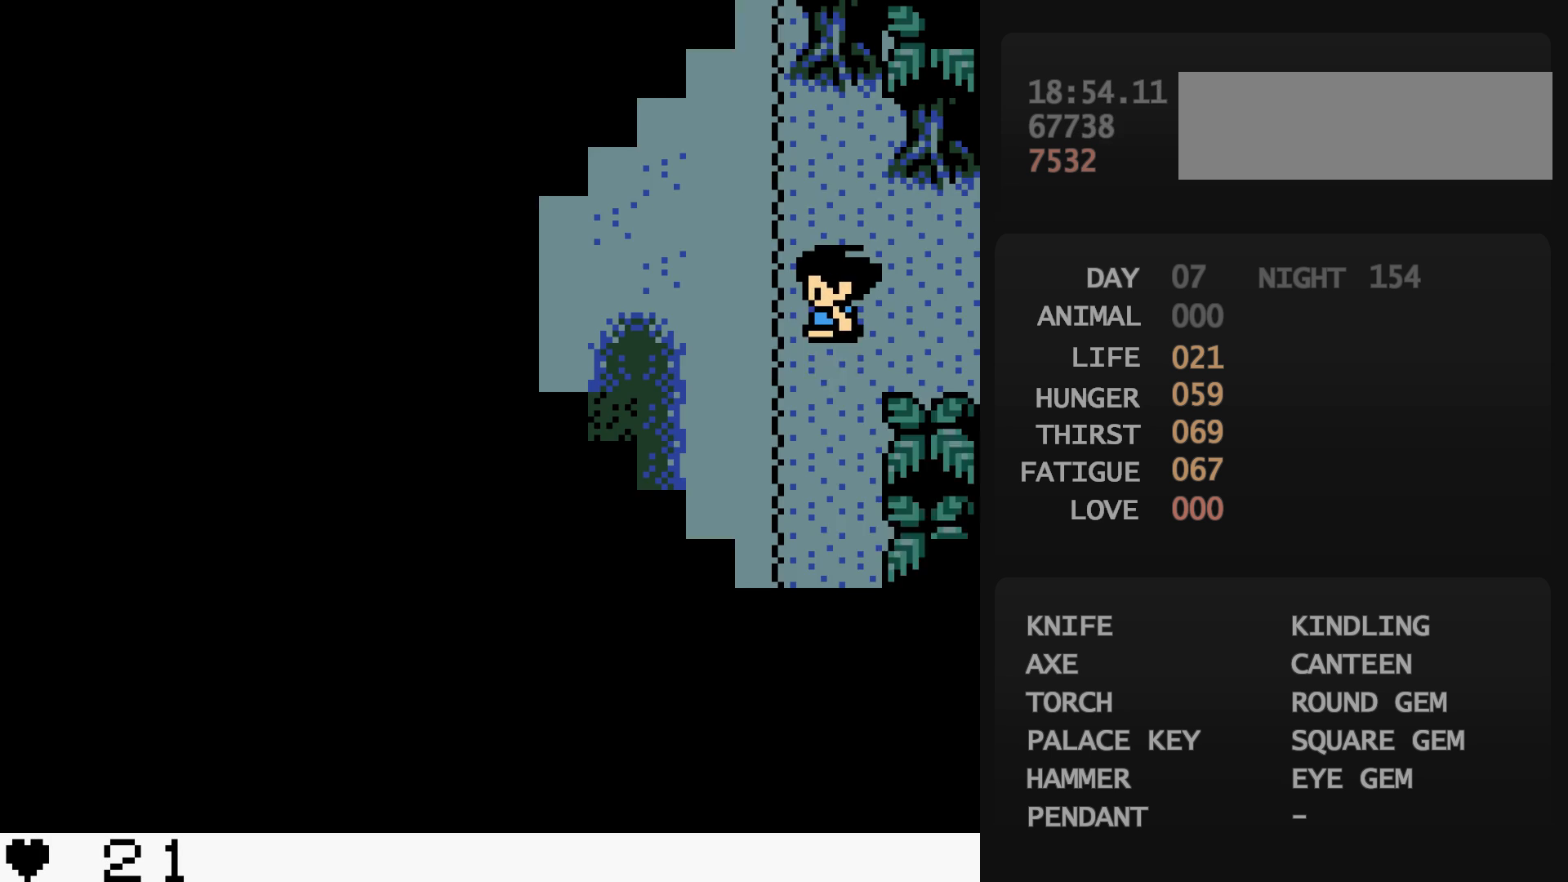
{"buttons": ["DPAD_UP"], "events": [[217, "DPAD_LEFT", "up"]]}
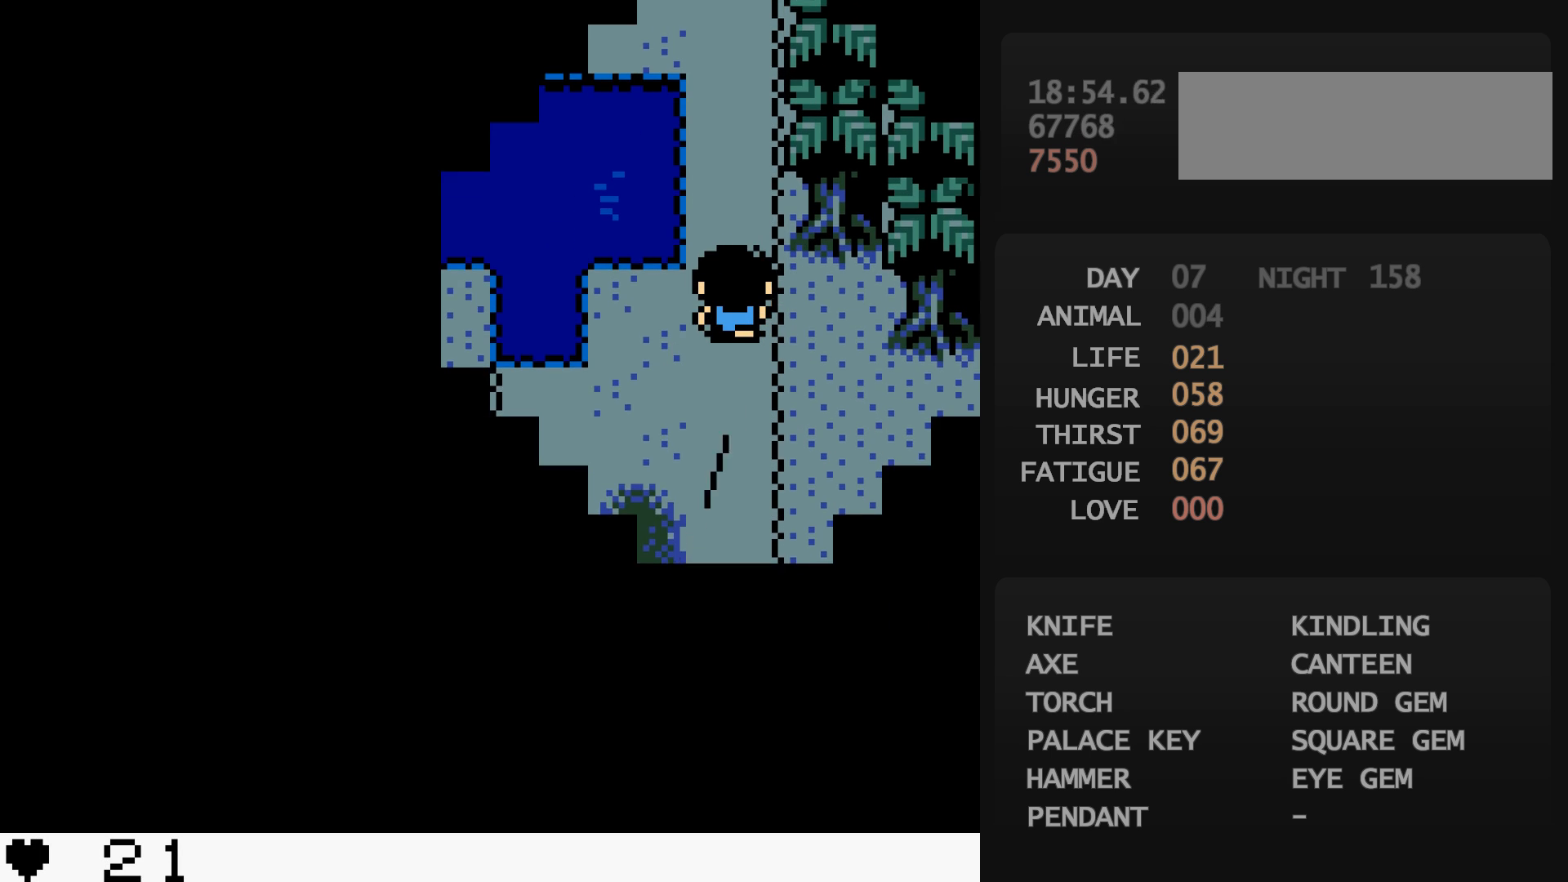
{"buttons": ["DPAD_UP"], "events": []}
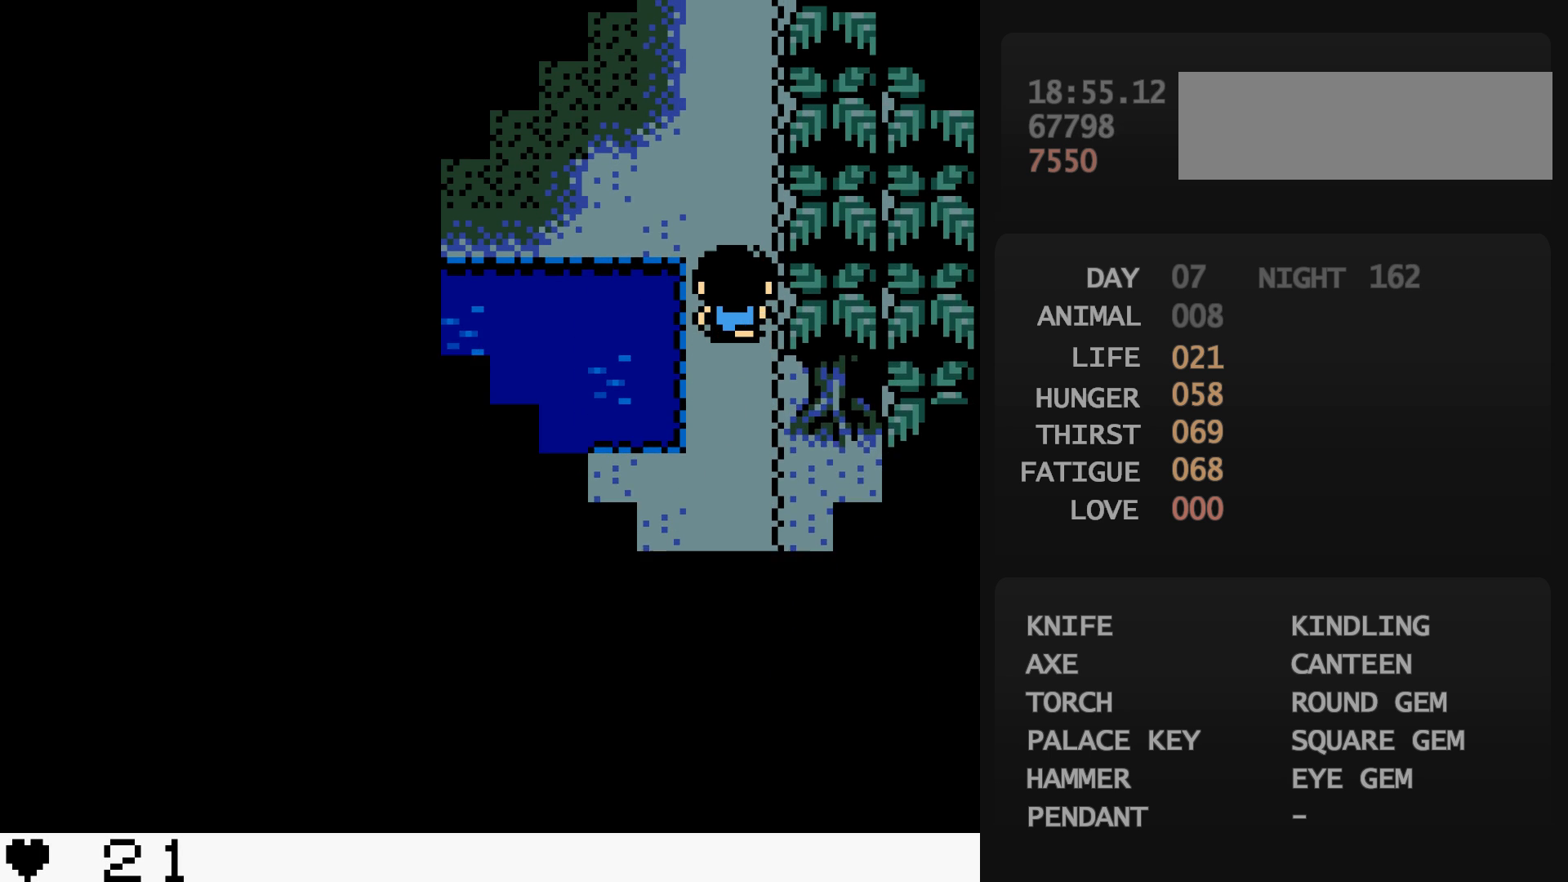
{"buttons": ["DPAD_UP", "DPAD_LEFT"], "events": [[50, "DPAD_LEFT", "down"], [50, "DPAD_UP", "up"], [150, "DPAD_UP", "down"]]}
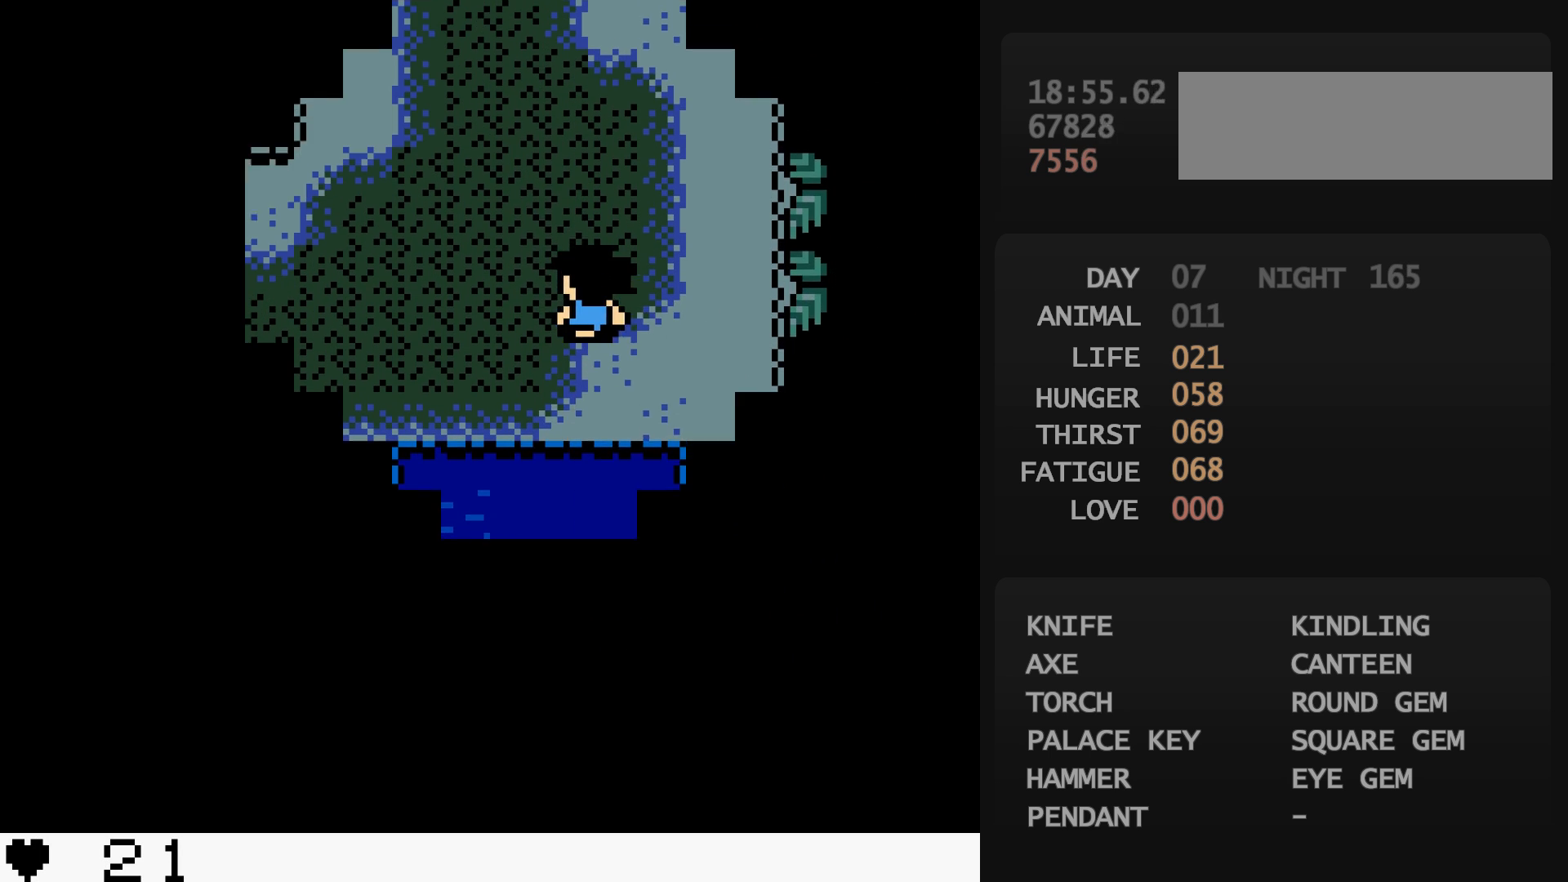
{"buttons": ["DPAD_UP"], "events": [[250, "DPAD_LEFT", "up"]]}
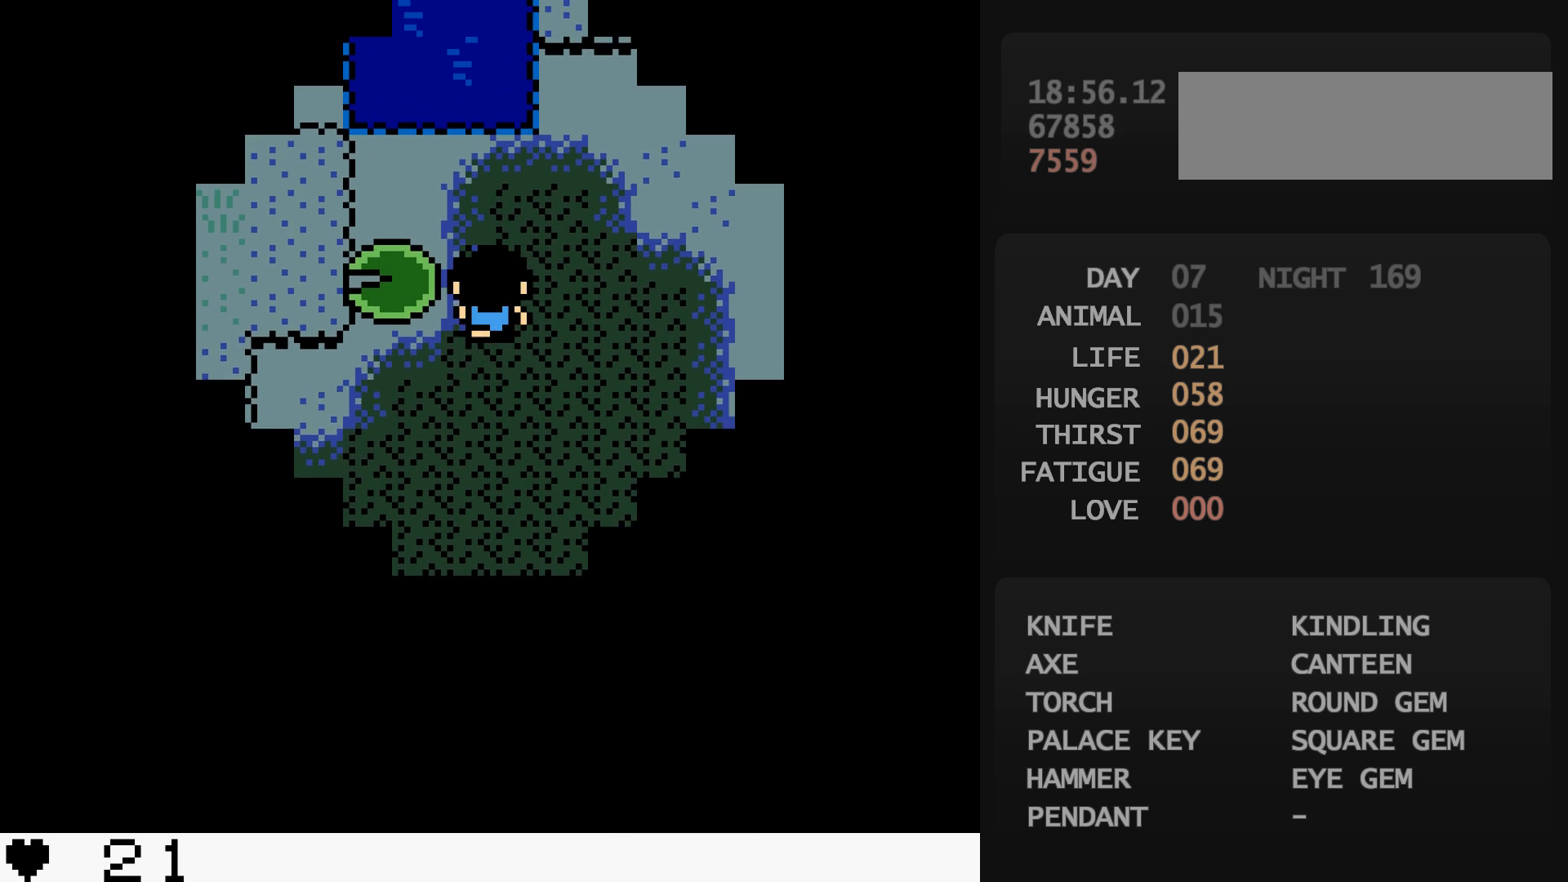
{"buttons": ["DPAD_UP"], "events": [[83, "DPAD_LEFT", "down"], [83, "DPAD_UP", "up"], [433, "DPAD_LEFT", "up"], [433, "DPAD_UP", "down"]]}
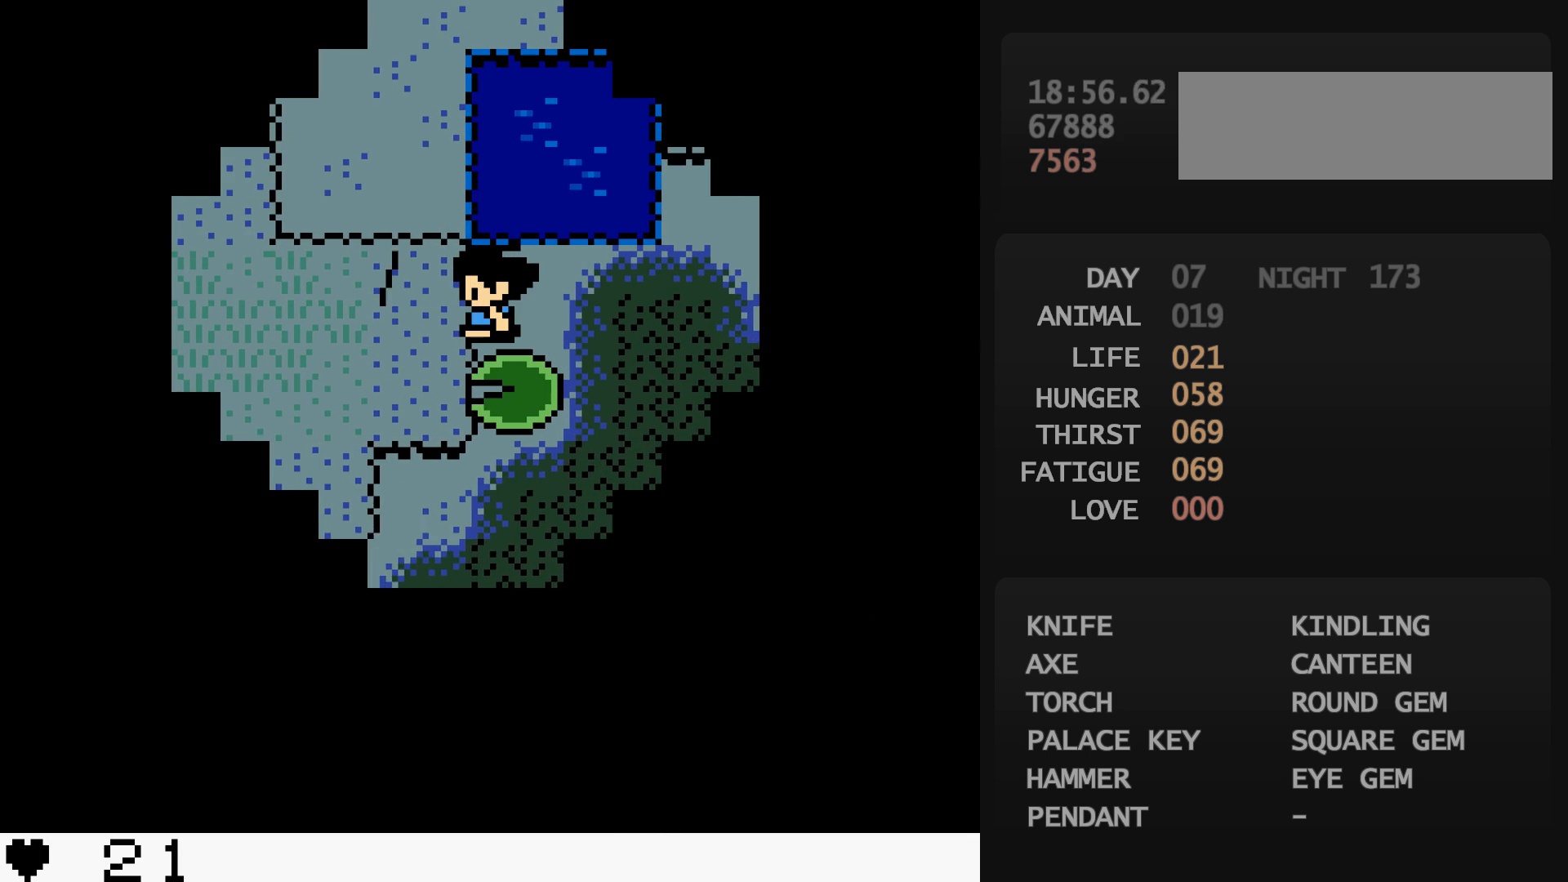
{"buttons": ["DPAD_UP"], "events": [[450, "A", "down"], [467, "A", "up"]]}